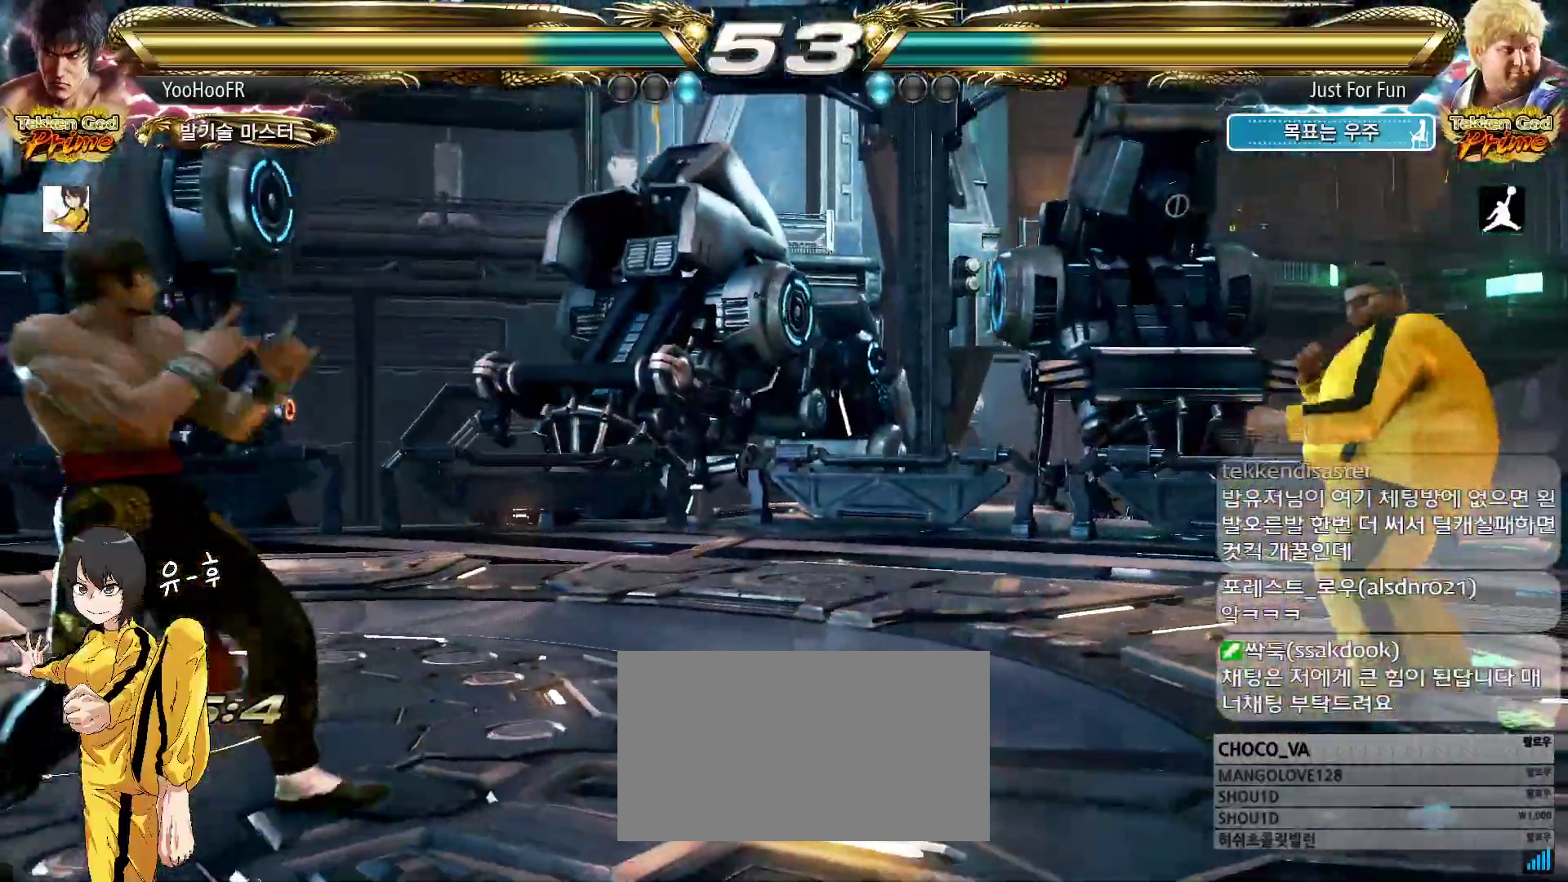
Gameplay with a controller (arcade stick); each line is a JSON object with the inputs held at the frame after it. "events" lists button and stick changes between this image and that frame as [ms after this image, input, new state], when the widget could be followed in between. Not read: L3 R3.
{"buttons": [], "left_stick": "up", "events": [[67, "left_stick", "center"], [133, "left_stick", "right"], [300, "left_stick", "up"], [367, "left_stick", "center"], [500, "left_stick", "up"]]}
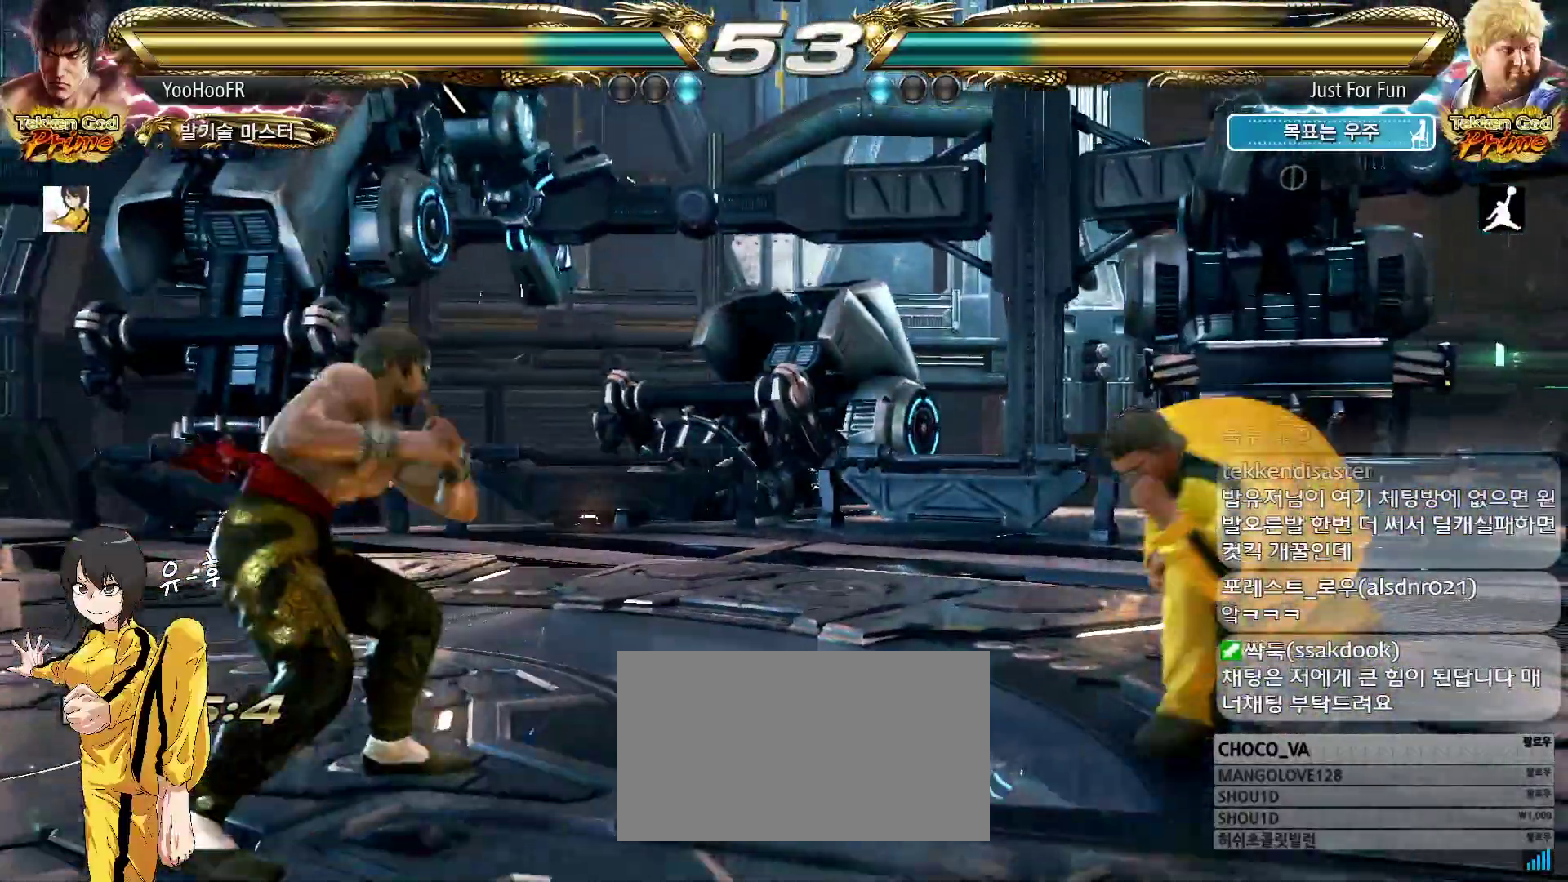
{"buttons": [], "left_stick": "down-left", "events": [[117, "left_stick", "center"], [167, "left_stick", "left"], [217, "left_stick", "down"], [300, "left_stick", "left"], [450, "left_stick", "down-left"]]}
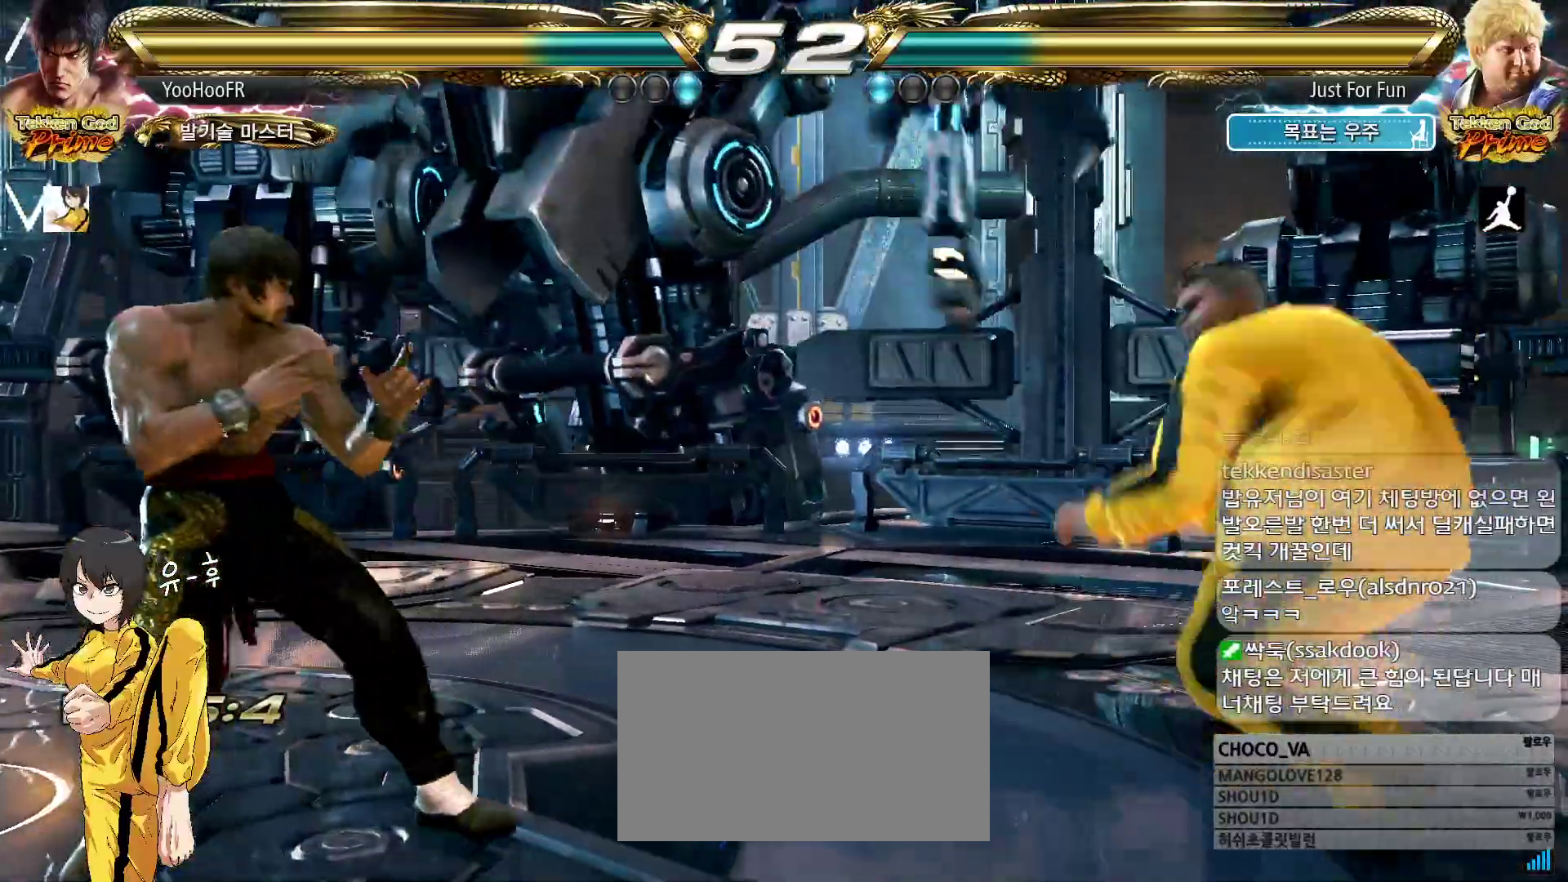
{"buttons": [], "left_stick": "up", "events": [[117, "left_stick", "left"], [217, "left_stick", "up"], [283, "left_stick", "center"], [367, "left_stick", "up"]]}
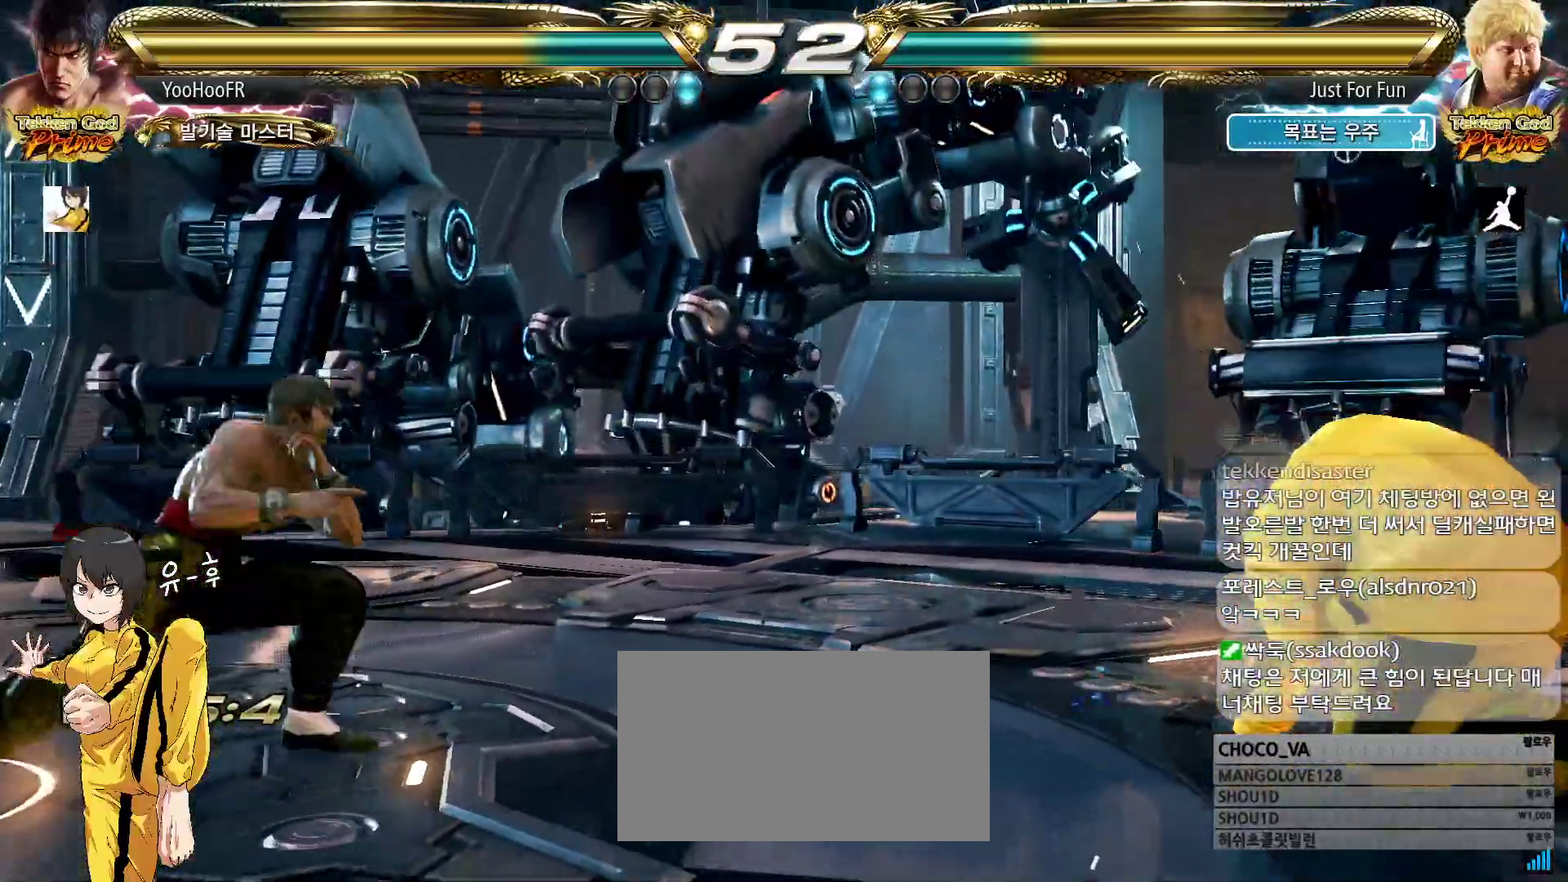
{"buttons": ["TRIANGLE"], "left_stick": "right", "events": [[50, "left_stick", "center"], [183, "left_stick", "right"], [250, "left_stick", "center"], [317, "left_stick", "right"], [467, "TRIANGLE", "down"]]}
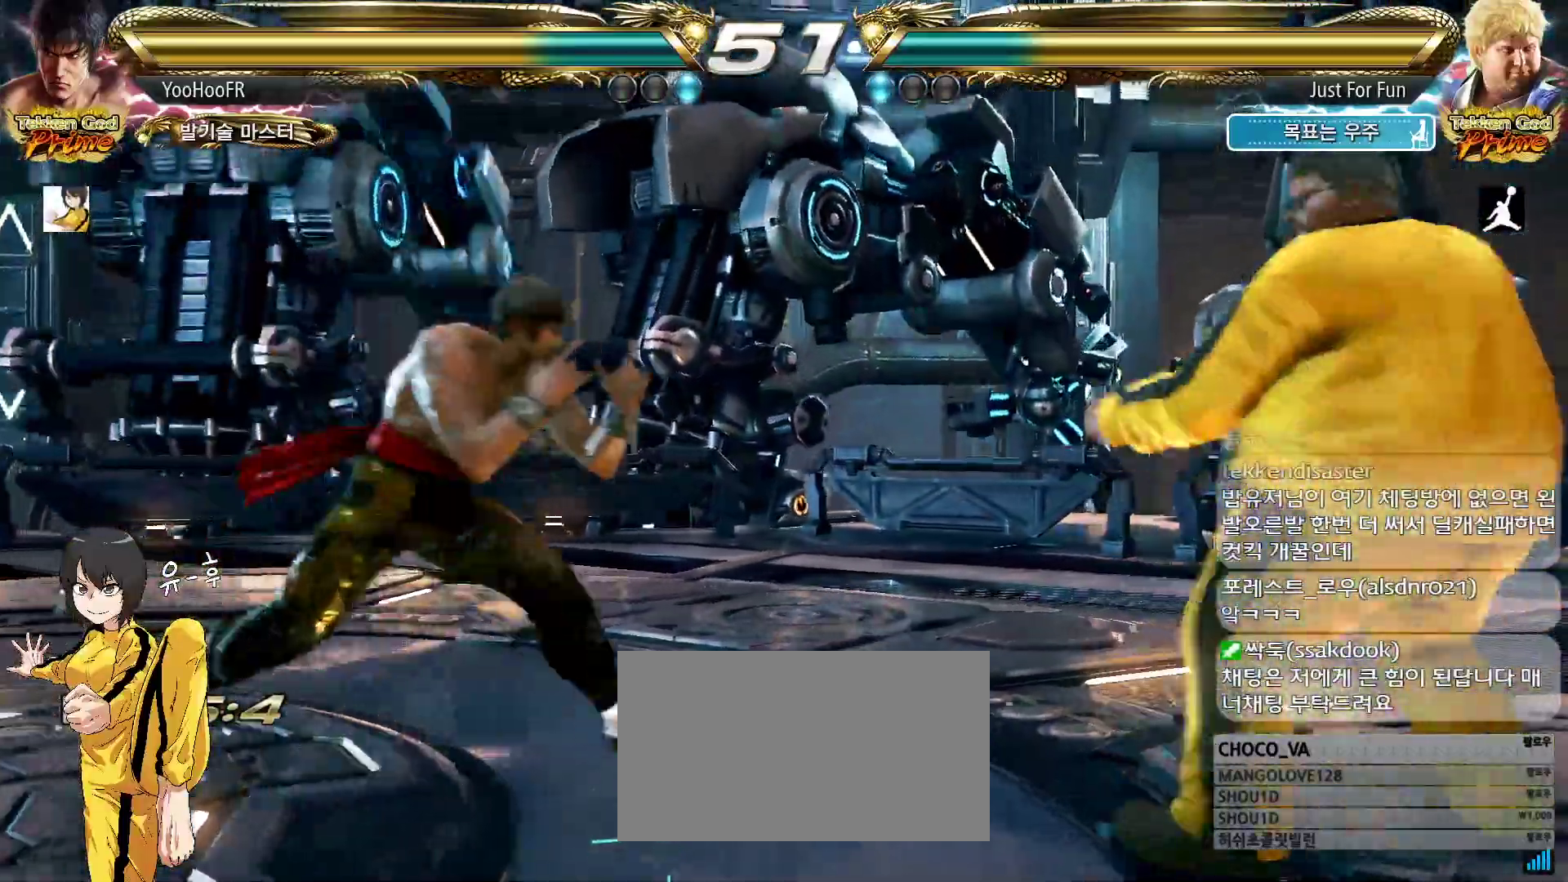
{"buttons": [], "left_stick": "center", "events": [[83, "TRIANGLE", "up"], [150, "TRIANGLE", "down"], [367, "TRIANGLE", "up"], [483, "left_stick", "center"]]}
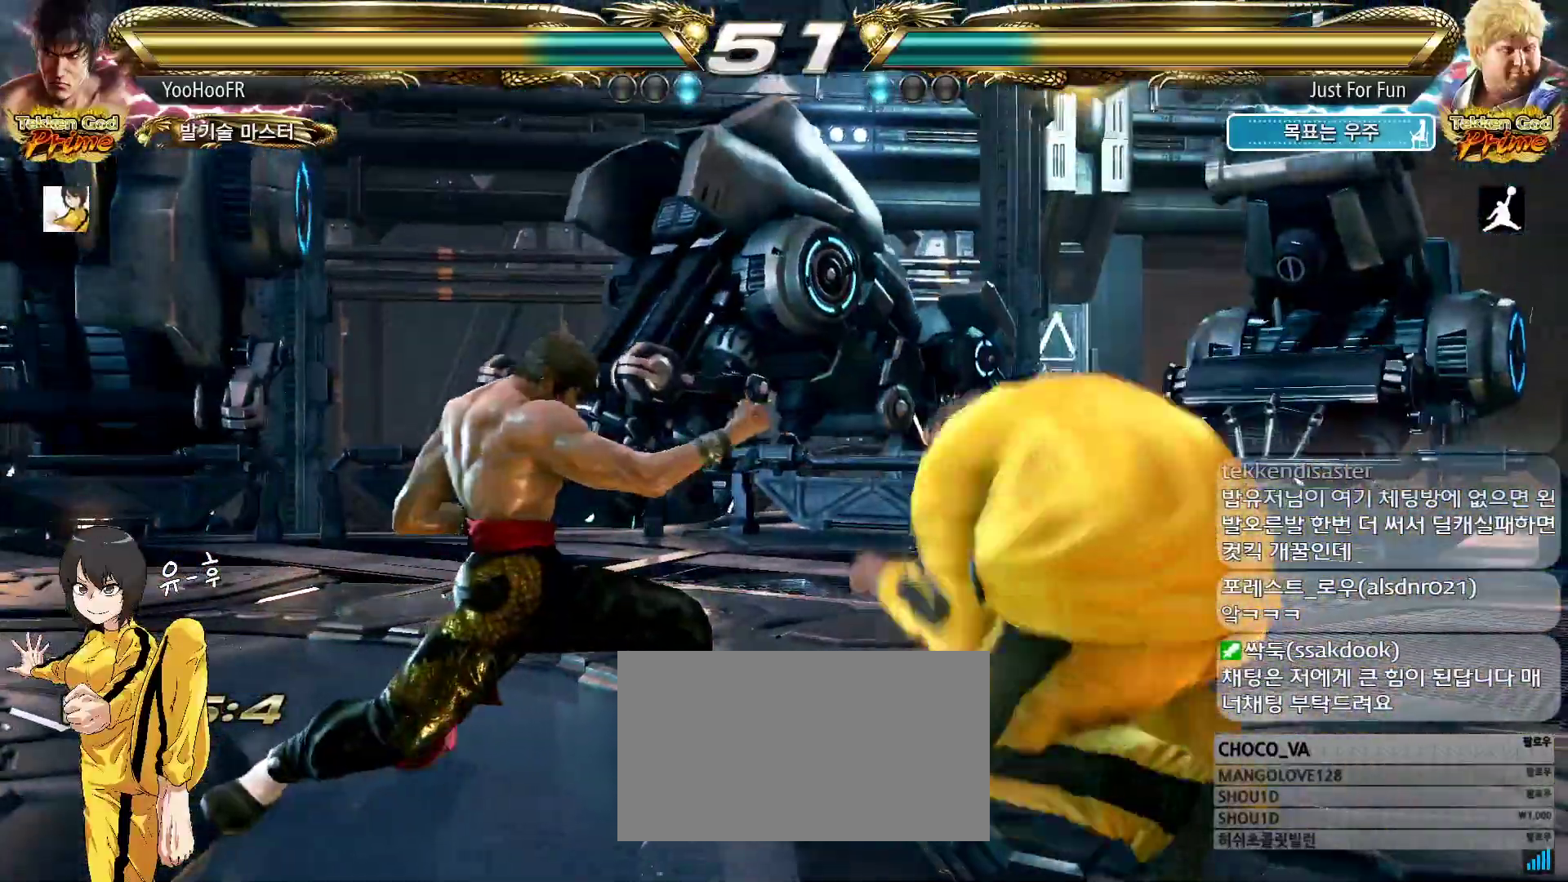
{"buttons": [], "left_stick": "center", "events": [[33, "left_stick", "left"], [350, "left_stick", "center"]]}
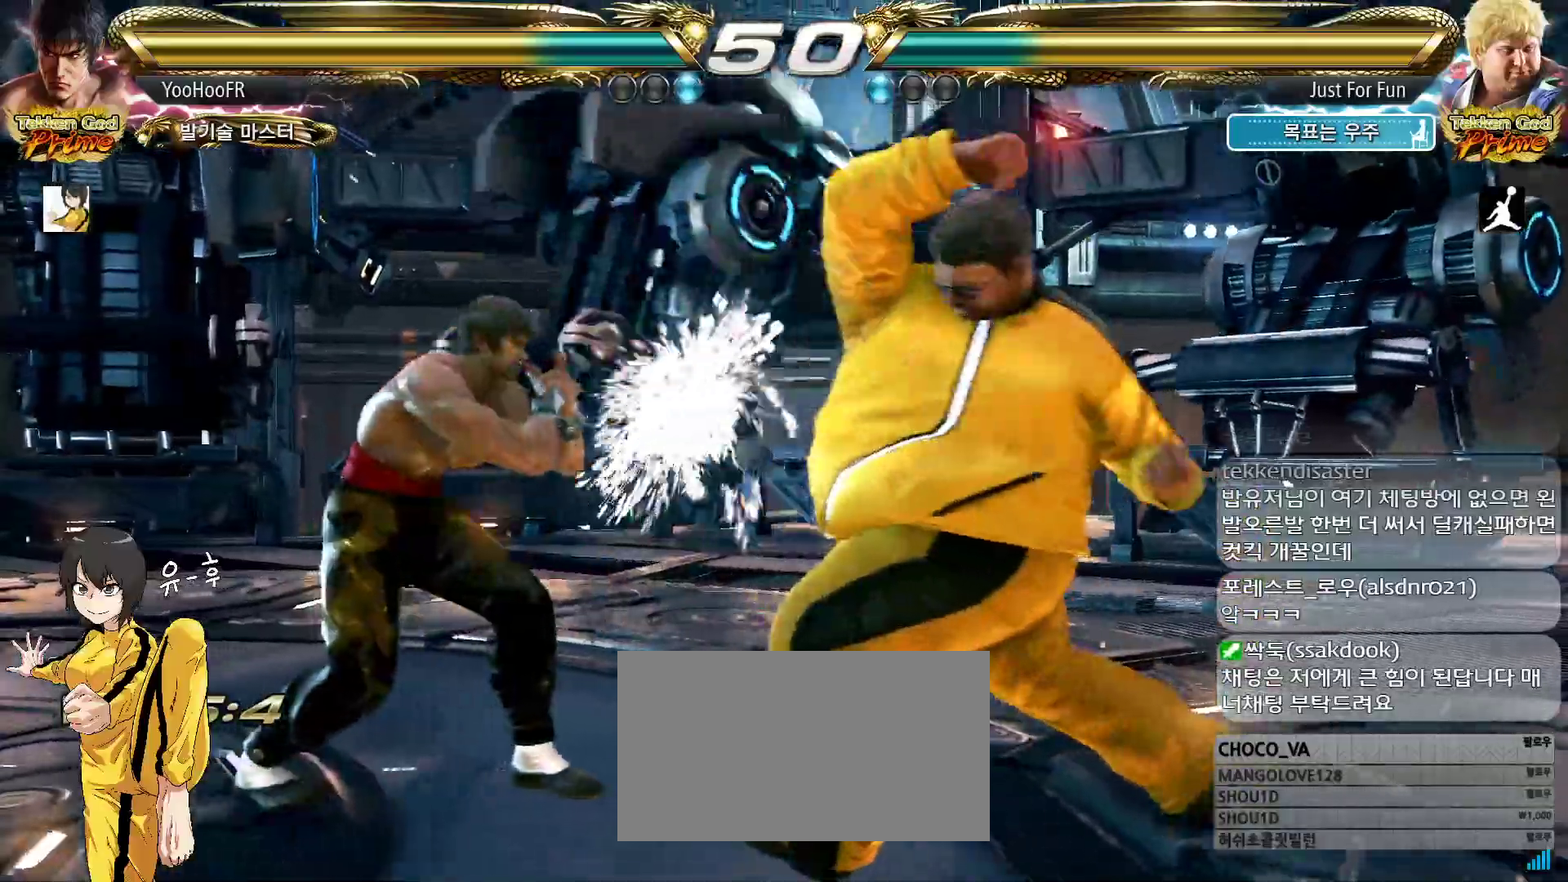
{"buttons": [], "left_stick": "center", "events": [[50, "left_stick", "left"], [433, "left_stick", "center"]]}
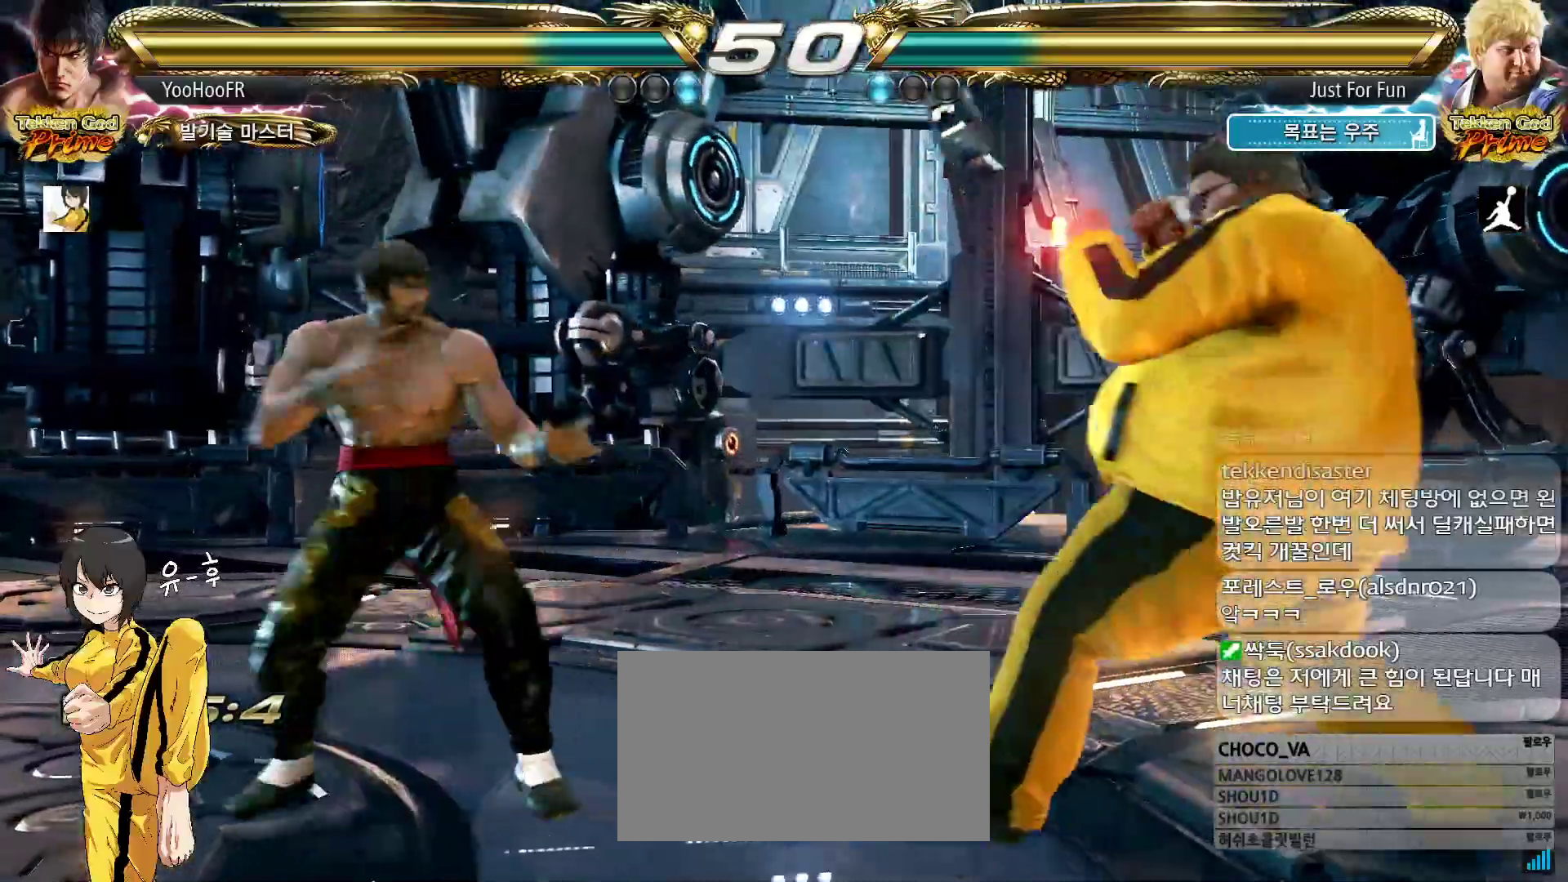
{"buttons": ["TRIANGLE"], "left_stick": "down-right", "events": [[33, "left_stick", "left"], [167, "left_stick", "down-right"], [183, "TRIANGLE", "down"], [250, "TRIANGLE", "up"], [333, "TRIANGLE", "down"]]}
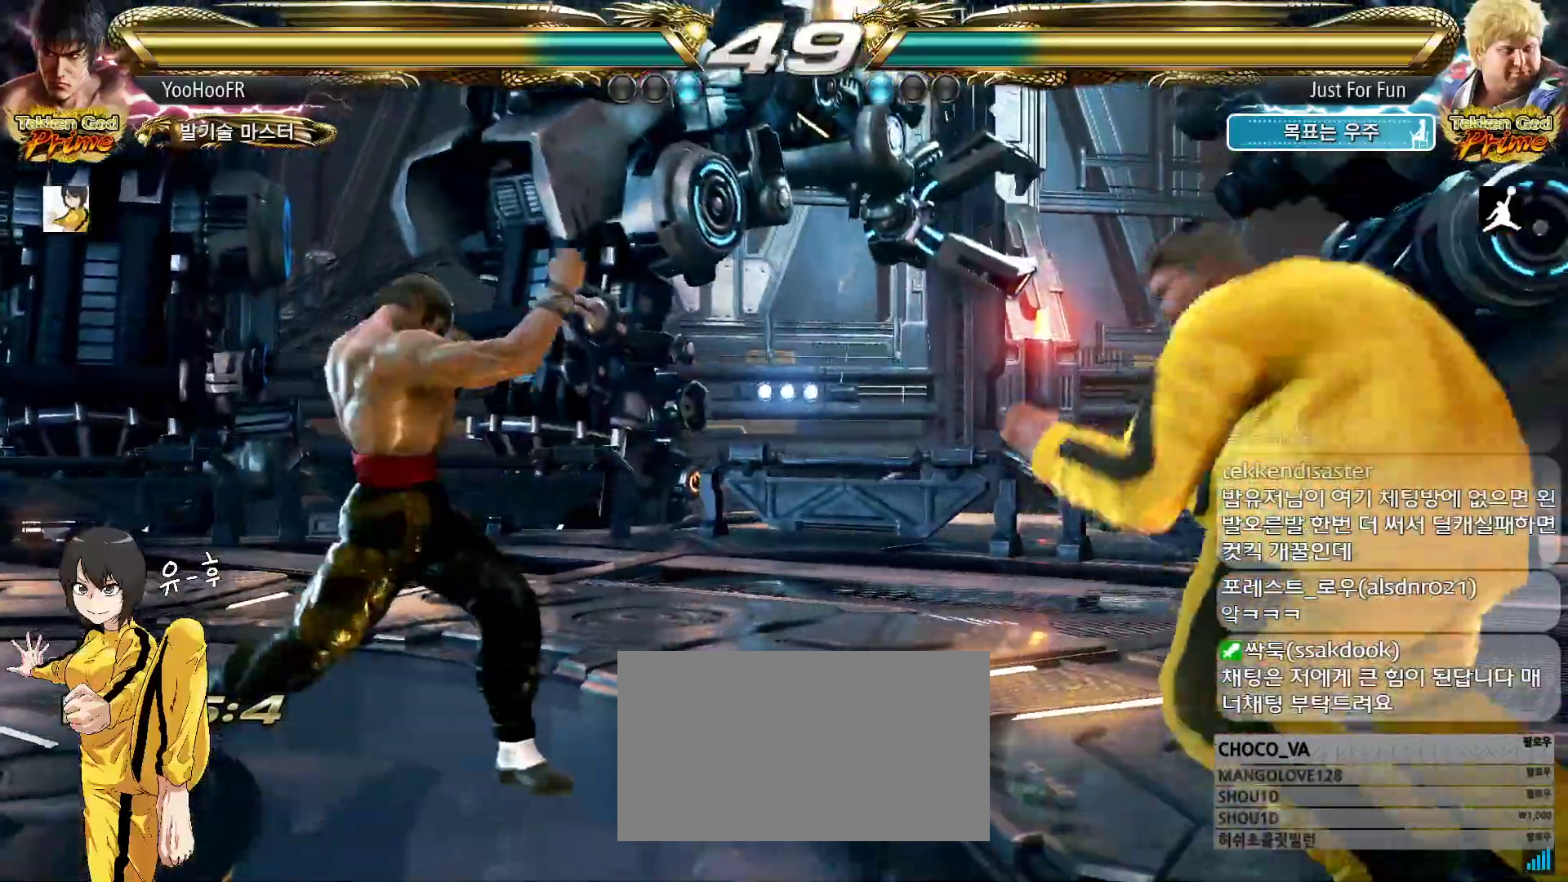
{"buttons": ["TRIANGLE"], "left_stick": "left", "events": [[83, "left_stick", "center"], [367, "left_stick", "left"]]}
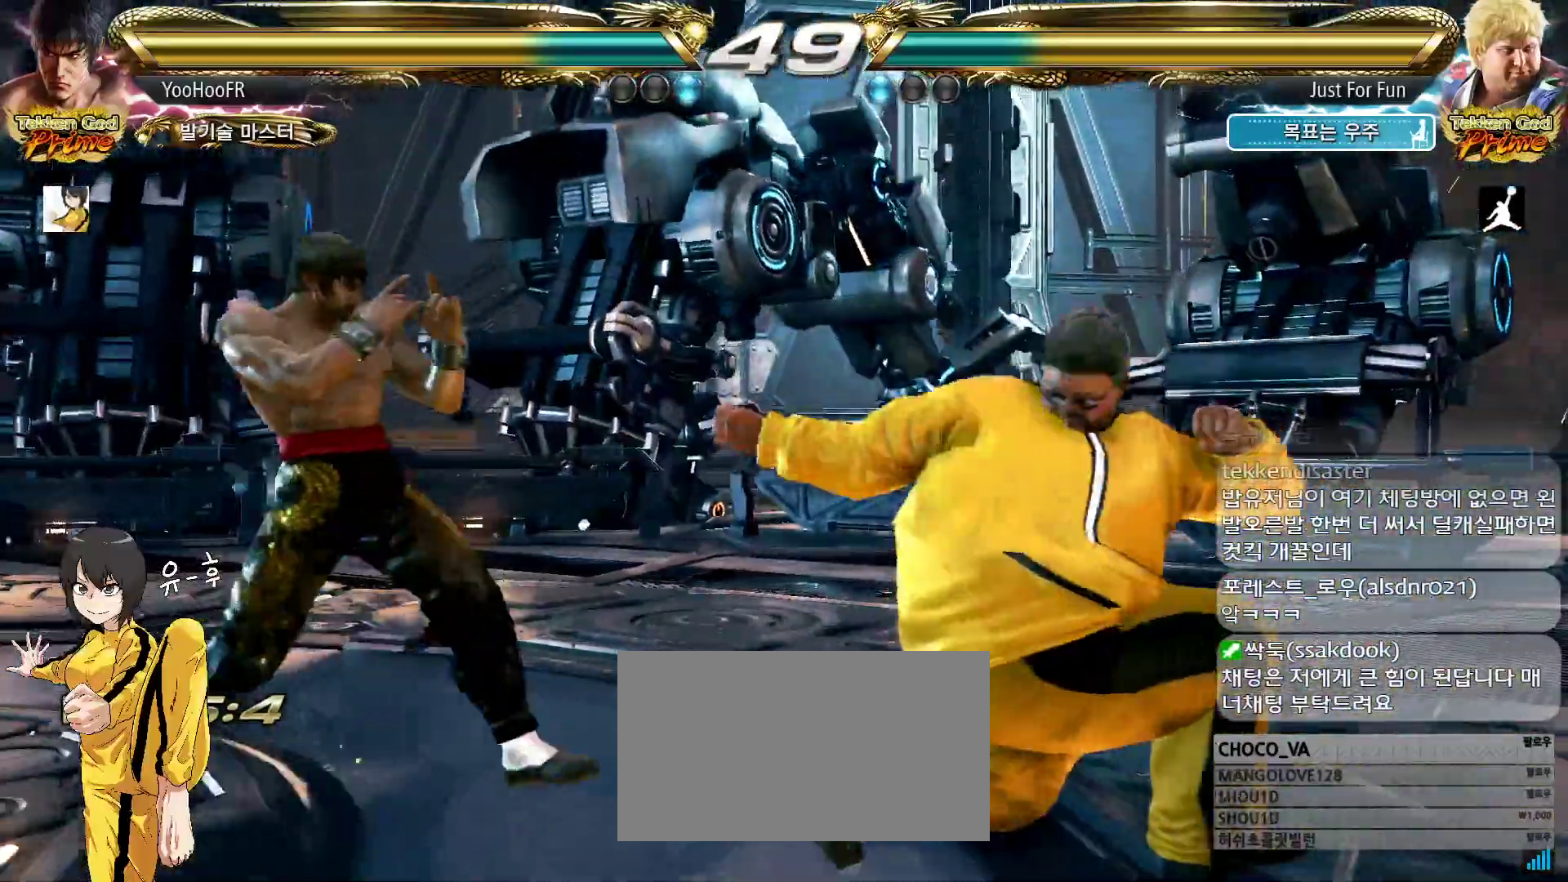
{"buttons": ["CROSS"], "left_stick": "left", "events": [[83, "TRIANGLE", "up"], [183, "TRIANGLE", "down"], [283, "TRIANGLE", "up"], [467, "CROSS", "down"]]}
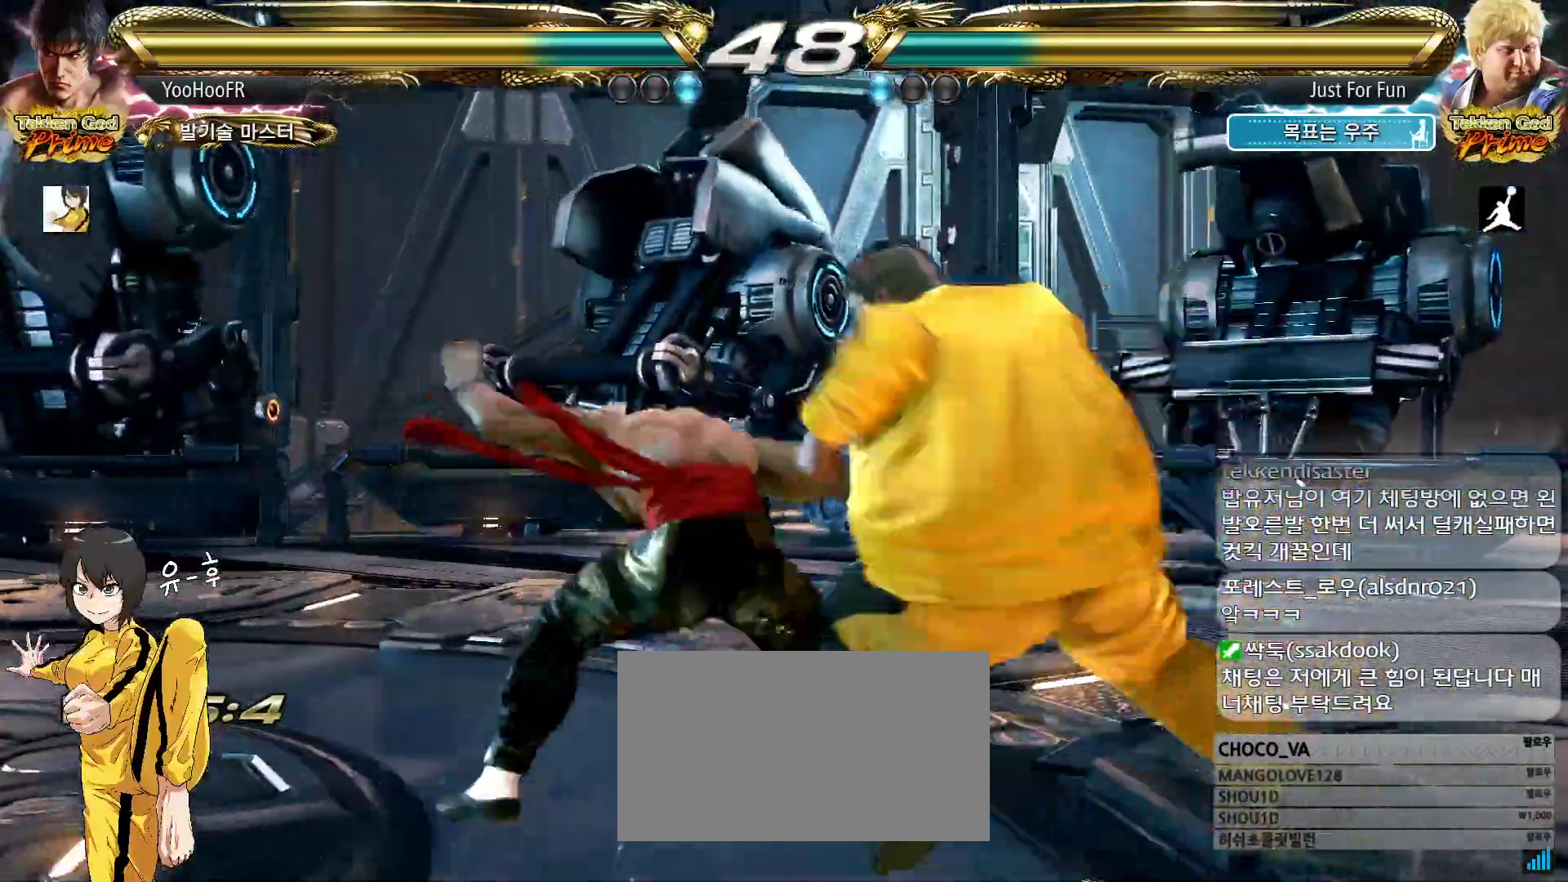
{"buttons": [], "left_stick": "center", "events": [[67, "CIRCLE", "down"], [67, "CROSS", "up"], [117, "CIRCLE", "up"], [183, "left_stick", "center"], [383, "CIRCLE", "down"], [483, "CIRCLE", "up"]]}
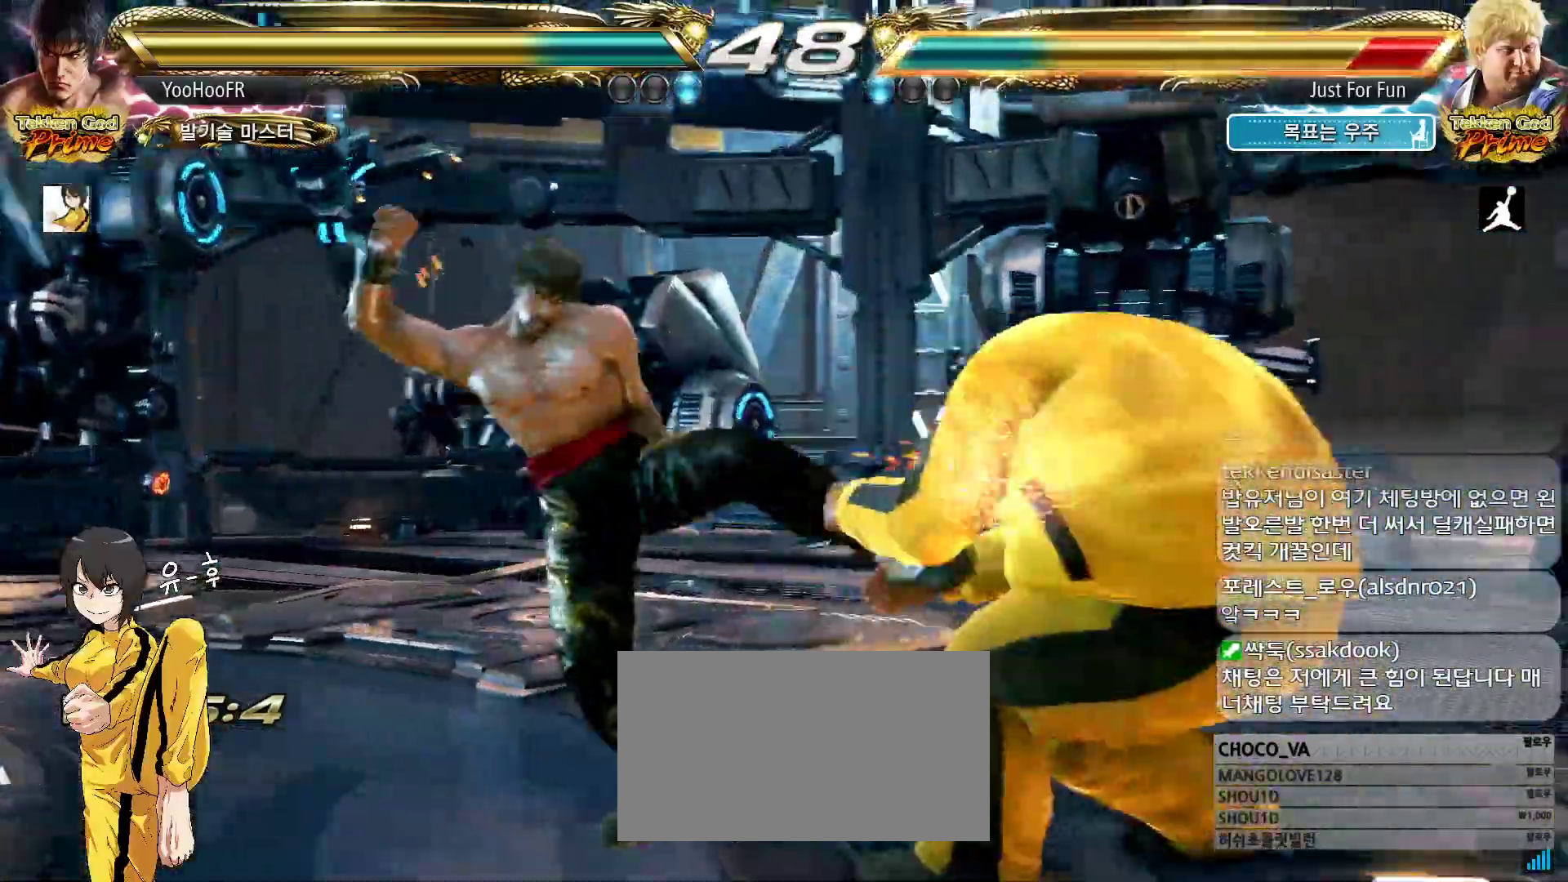
{"buttons": [], "left_stick": "center", "events": [[117, "left_stick", "left"], [300, "left_stick", "right"], [383, "left_stick", "center"]]}
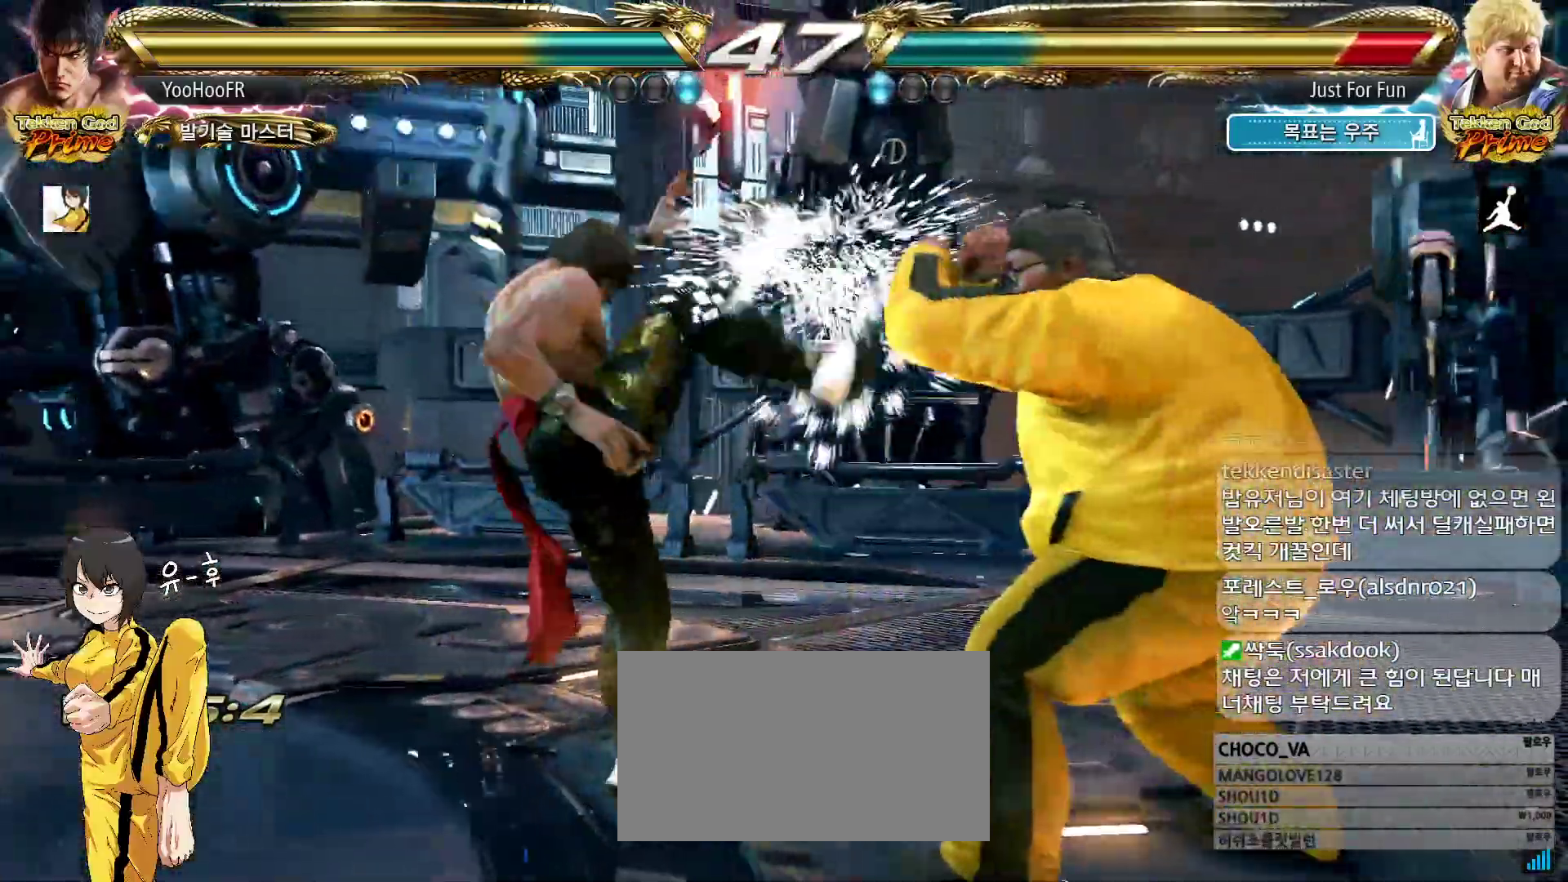
{"buttons": ["CIRCLE"], "left_stick": "center", "events": [[83, "SQUARE", "down"], [117, "SQUARE", "up"], [133, "SQUARE", "down"], [167, "SQUARE", "up"], [283, "CIRCLE", "down"], [317, "CIRCLE", "up"], [350, "CIRCLE", "down"]]}
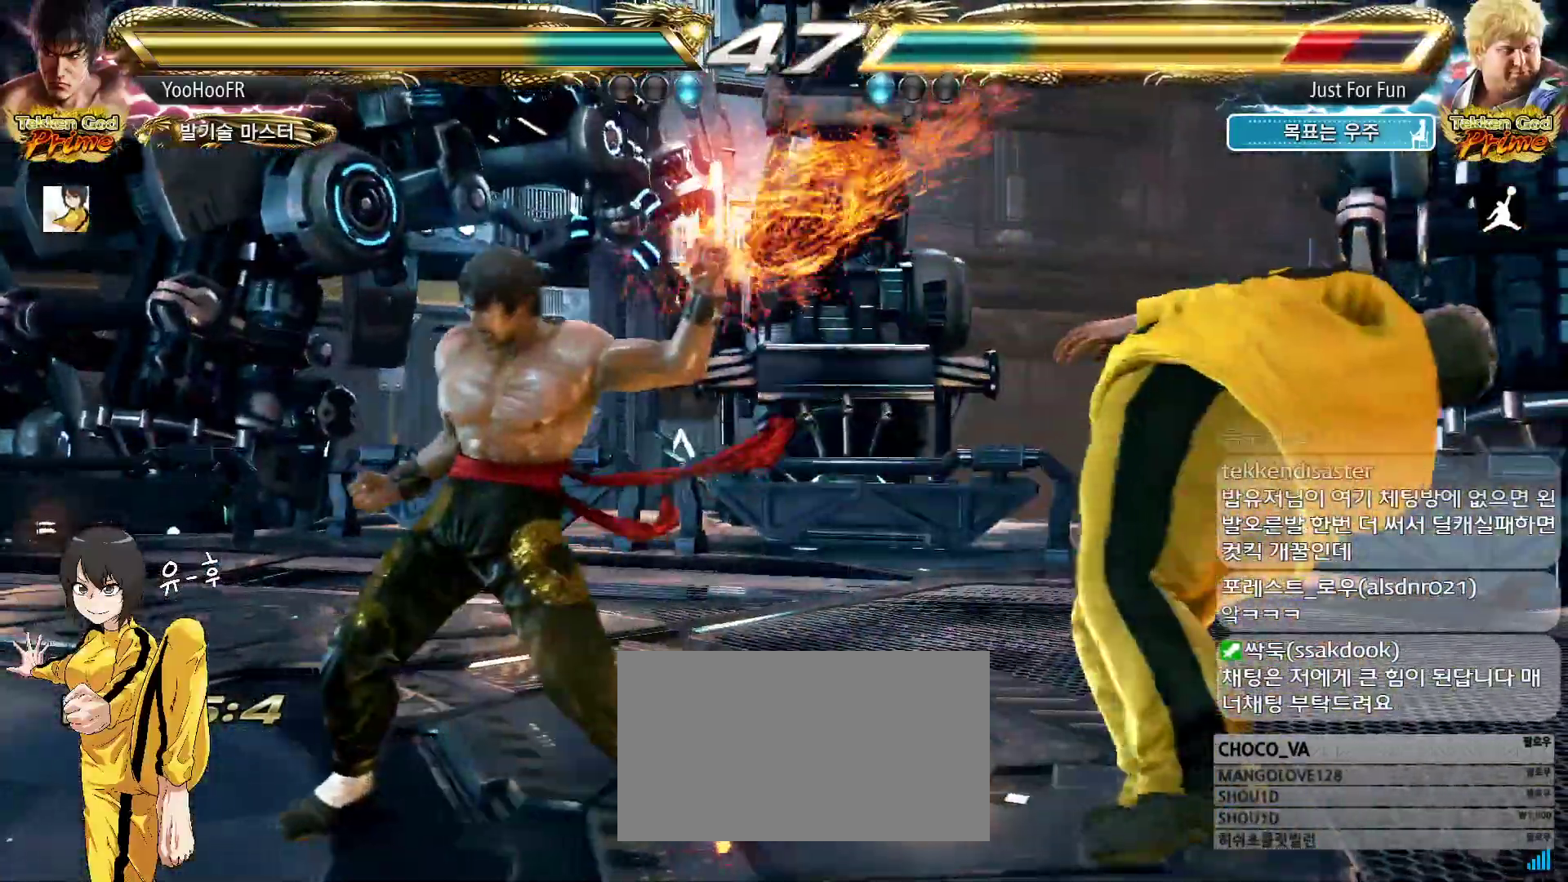
{"buttons": [], "left_stick": "center", "events": [[83, "CIRCLE", "up"], [150, "CIRCLE", "down"], [167, "CIRCLE", "up"], [217, "CIRCLE", "down"], [267, "CIRCLE", "up"], [350, "CIRCLE", "down"], [400, "CIRCLE", "up"]]}
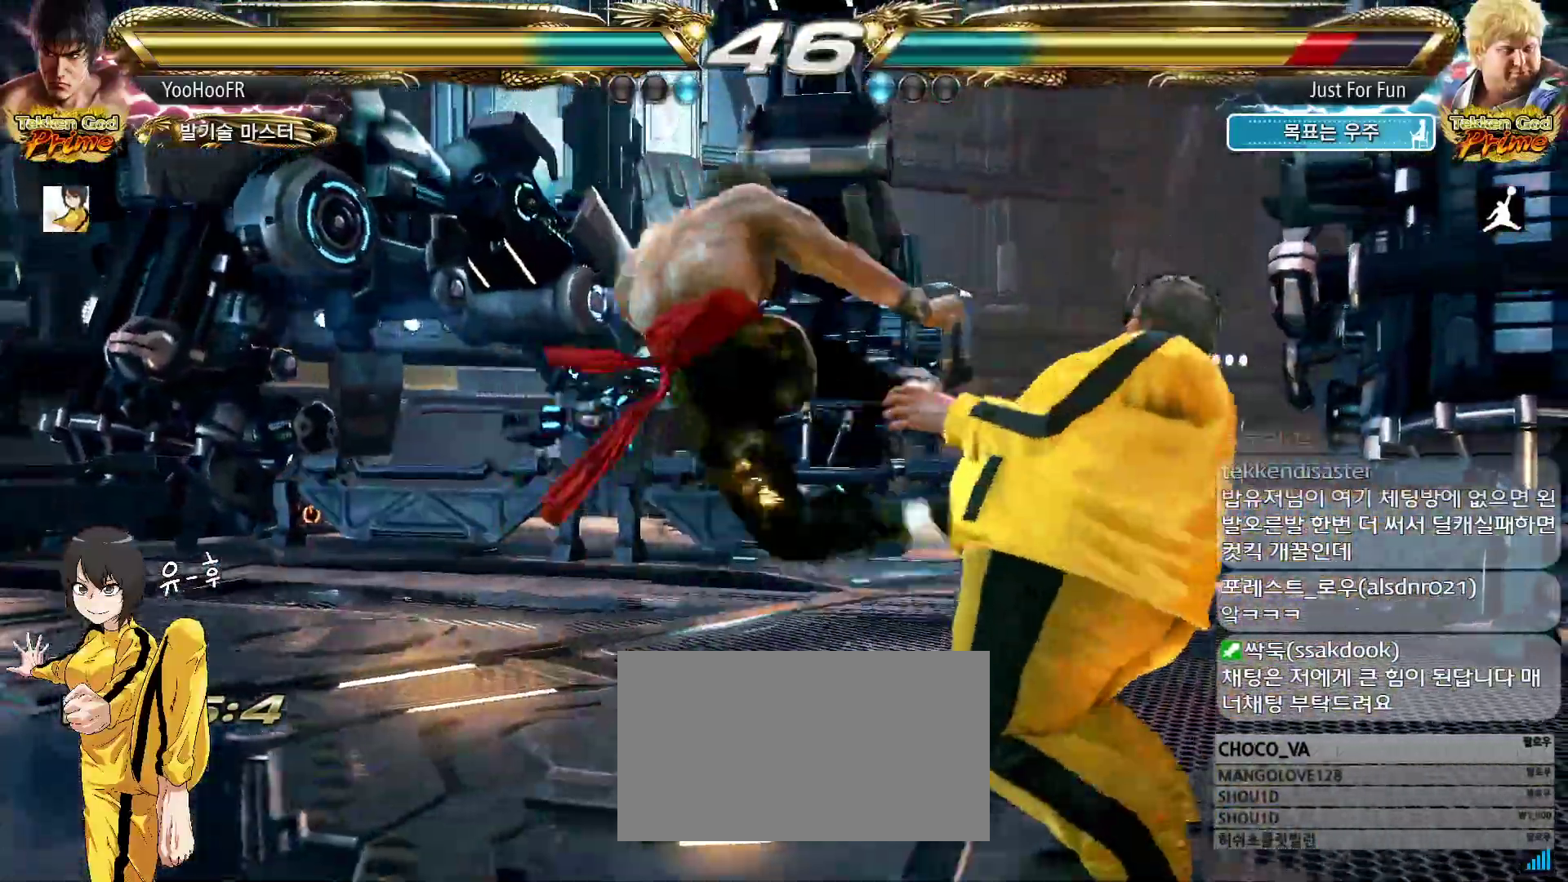
{"buttons": ["CIRCLE"], "left_stick": "center", "events": [[17, "CIRCLE", "down"], [67, "CIRCLE", "up"], [217, "CIRCLE", "down"], [267, "CIRCLE", "up"], [417, "CIRCLE", "down"]]}
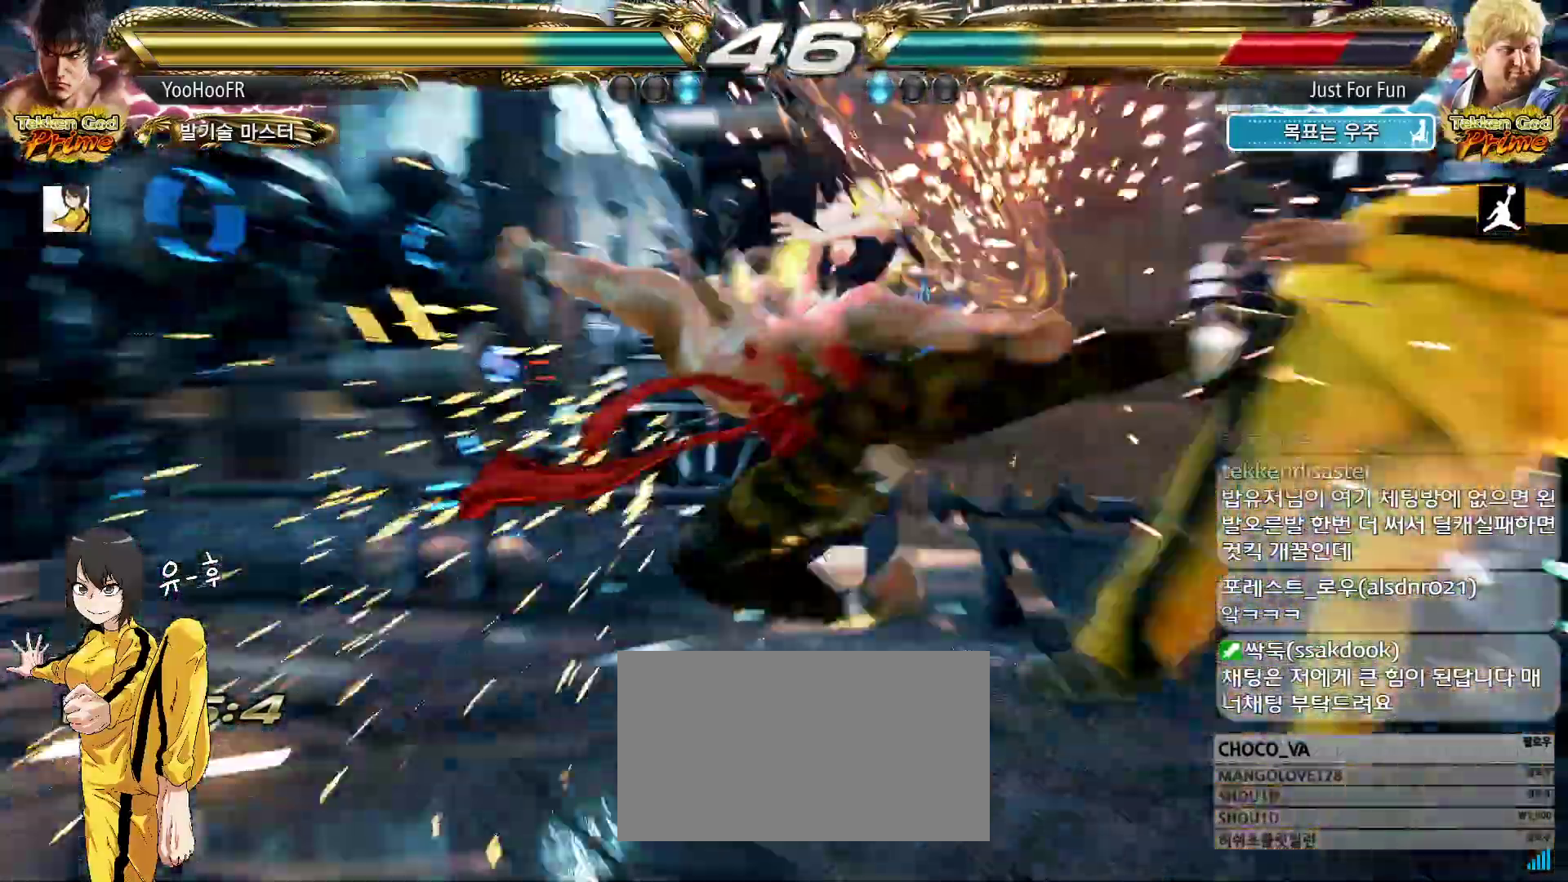
{"buttons": [], "left_stick": "center", "events": [[233, "CIRCLE", "up"]]}
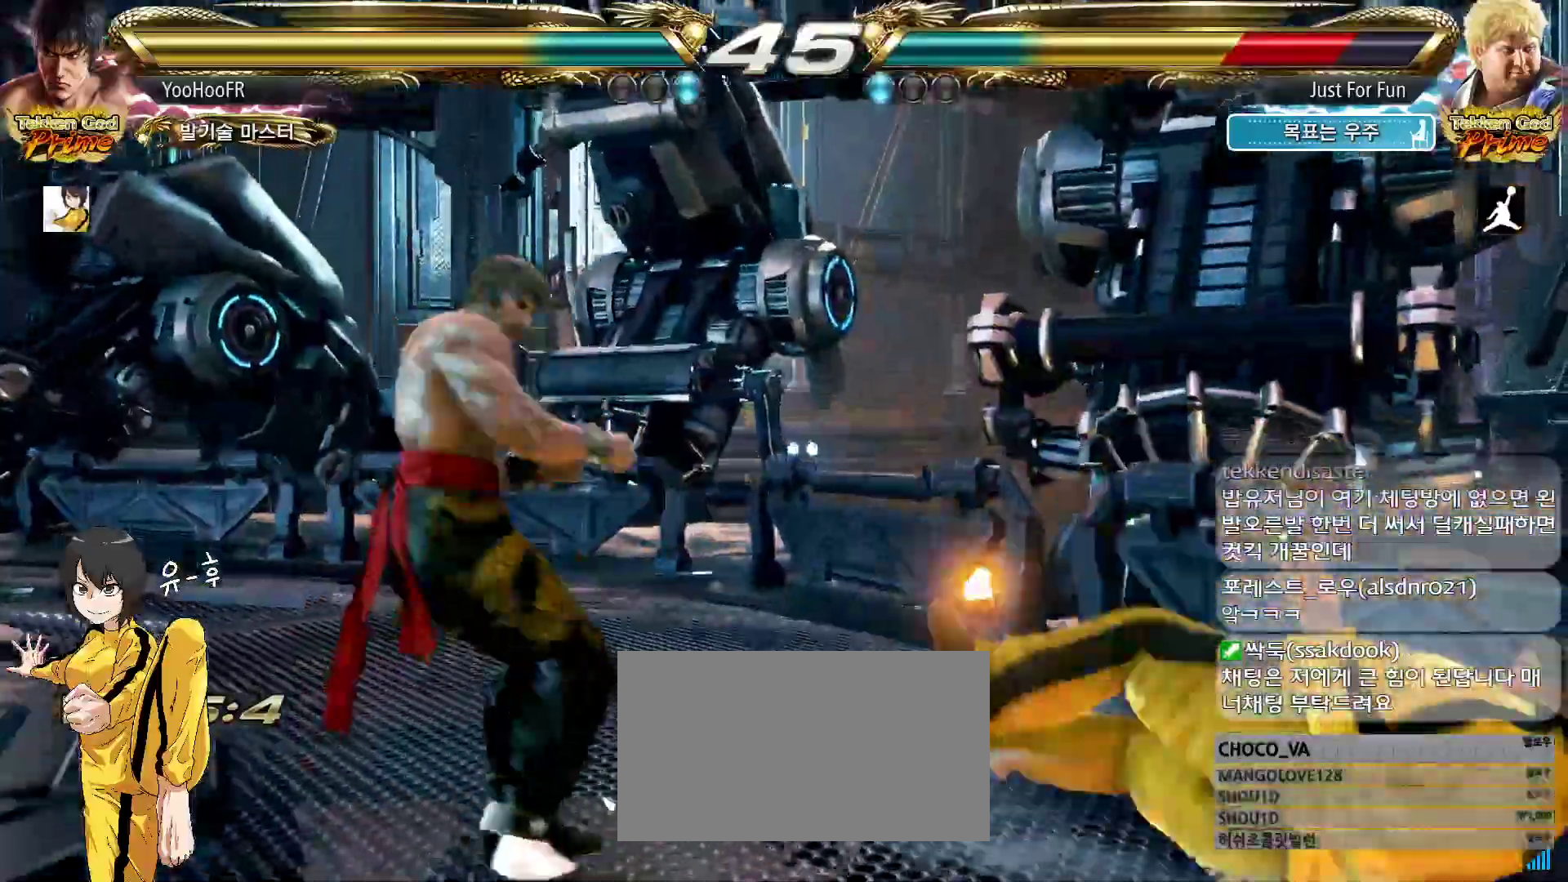
{"buttons": [], "left_stick": "center", "events": [[50, "left_stick", "left"], [67, "CROSS", "down"], [100, "CROSS", "up"], [150, "CROSS", "down"], [150, "left_stick", "center"], [183, "CROSS", "up"], [333, "CROSS", "down"], [383, "CROSS", "up"]]}
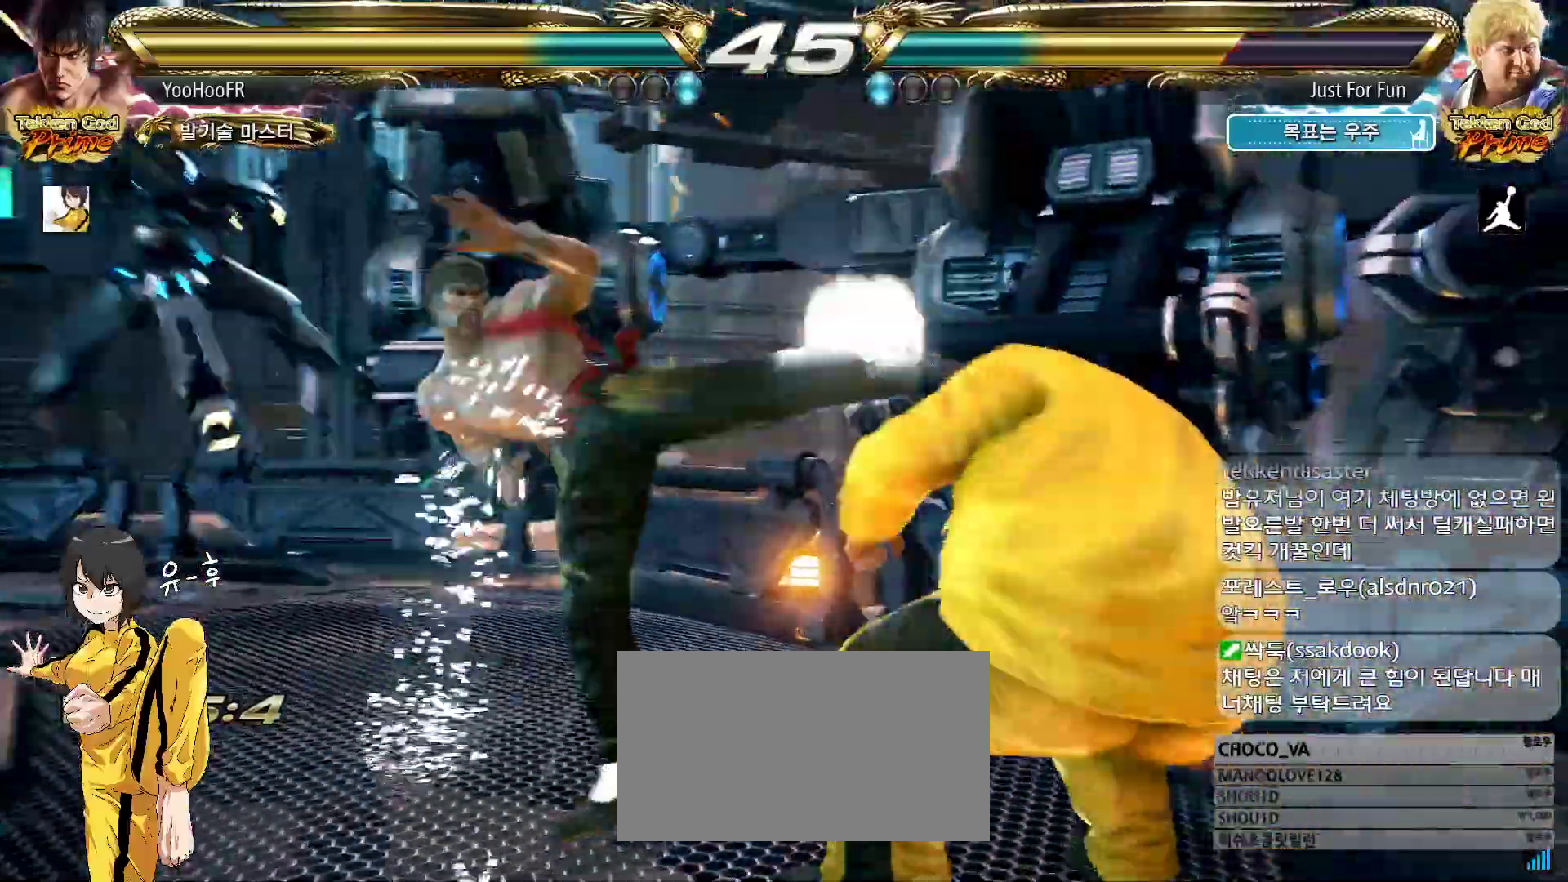
{"buttons": ["CROSS"], "left_stick": "center", "events": [[17, "CROSS", "down"], [333, "left_stick", "down"], [417, "left_stick", "center"]]}
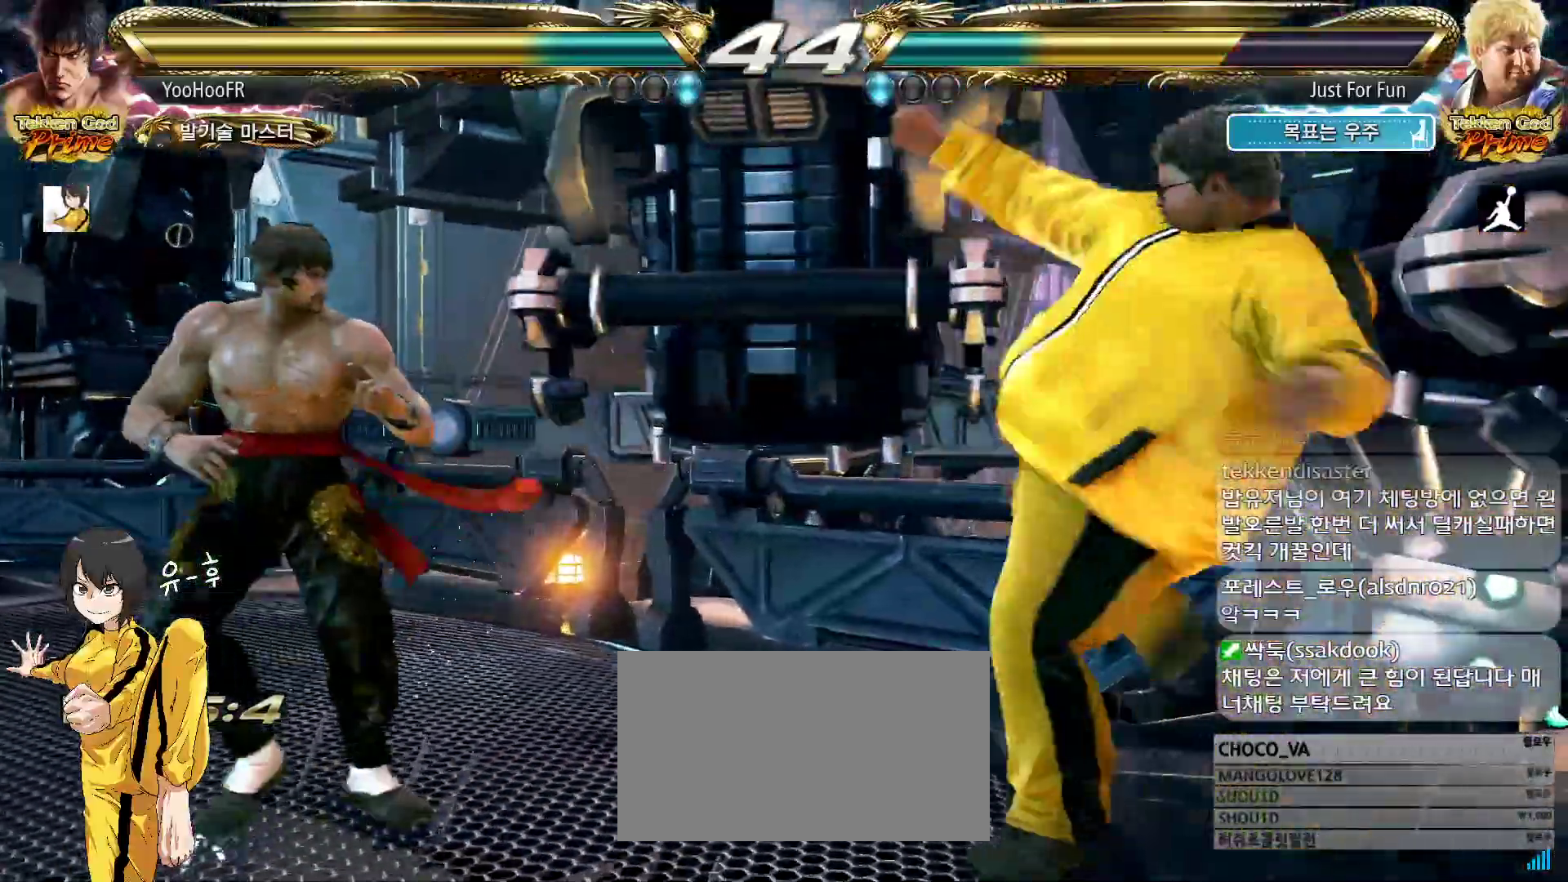
{"buttons": ["SQUARE"], "left_stick": "center", "events": [[50, "CROSS", "up"], [133, "left_stick", "down-right"], [467, "left_stick", "center"], [500, "SQUARE", "down"]]}
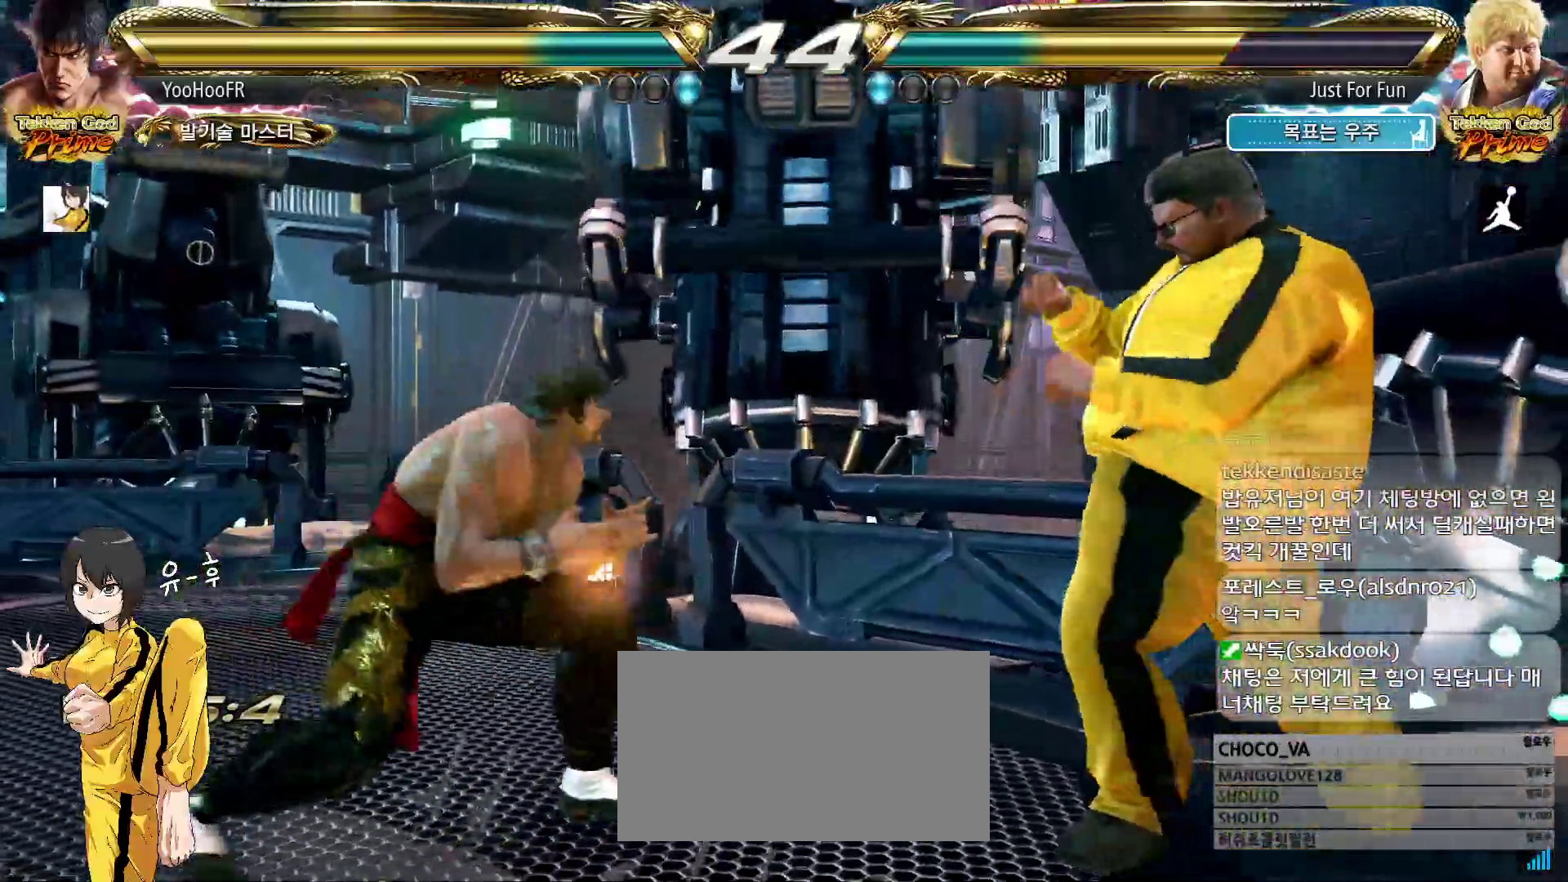
{"buttons": [], "left_stick": "center"}
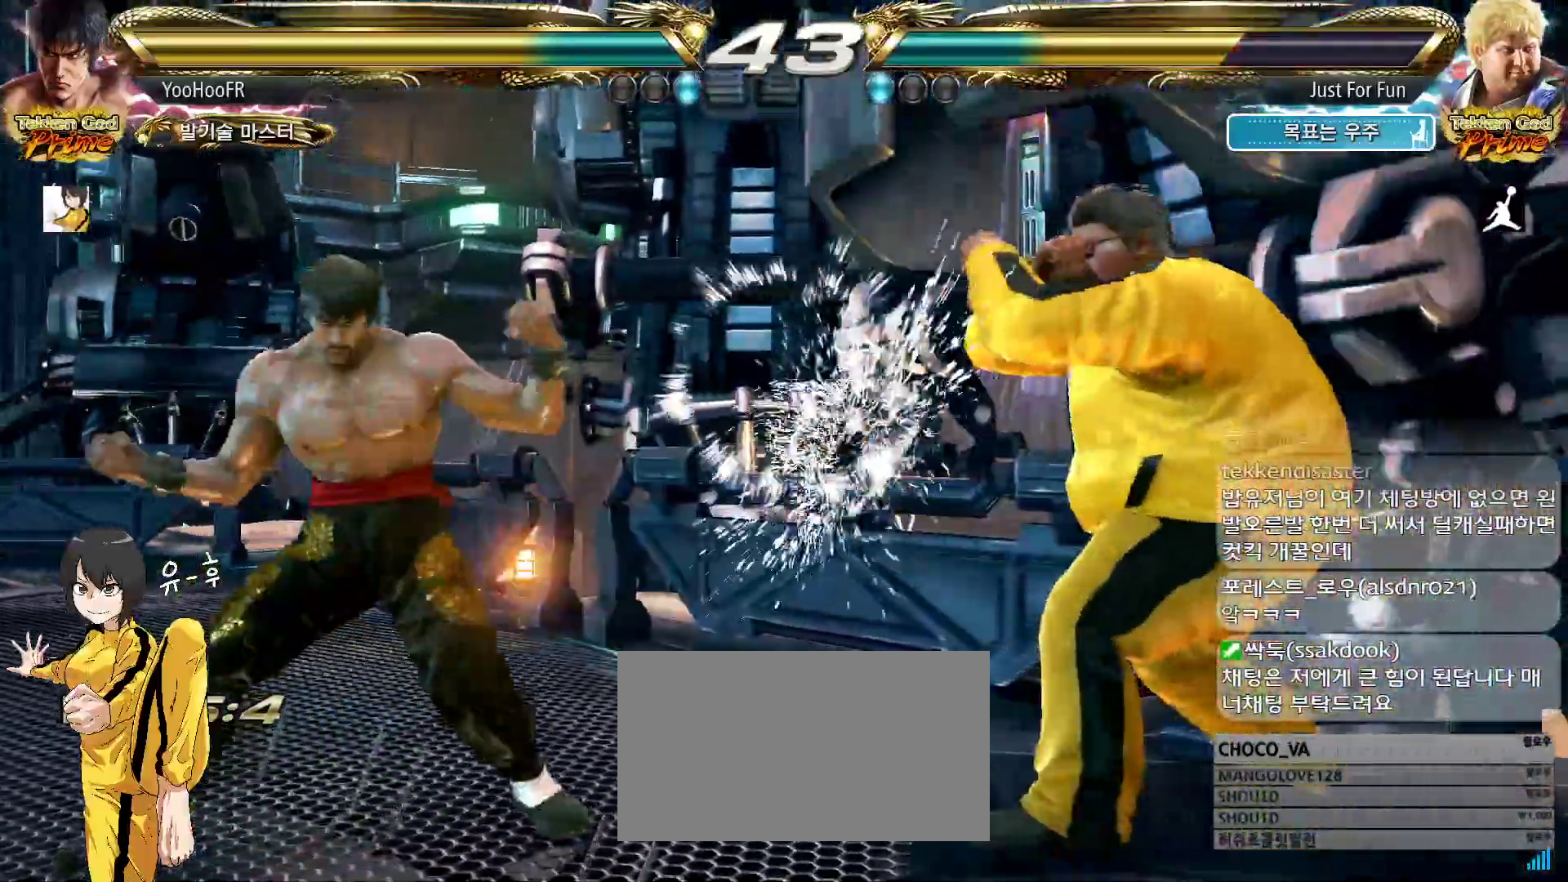
{"buttons": [], "left_stick": "right", "events": [[200, "left_stick", "left"], [317, "left_stick", "center"], [417, "left_stick", "left"], [500, "left_stick", "right"]]}
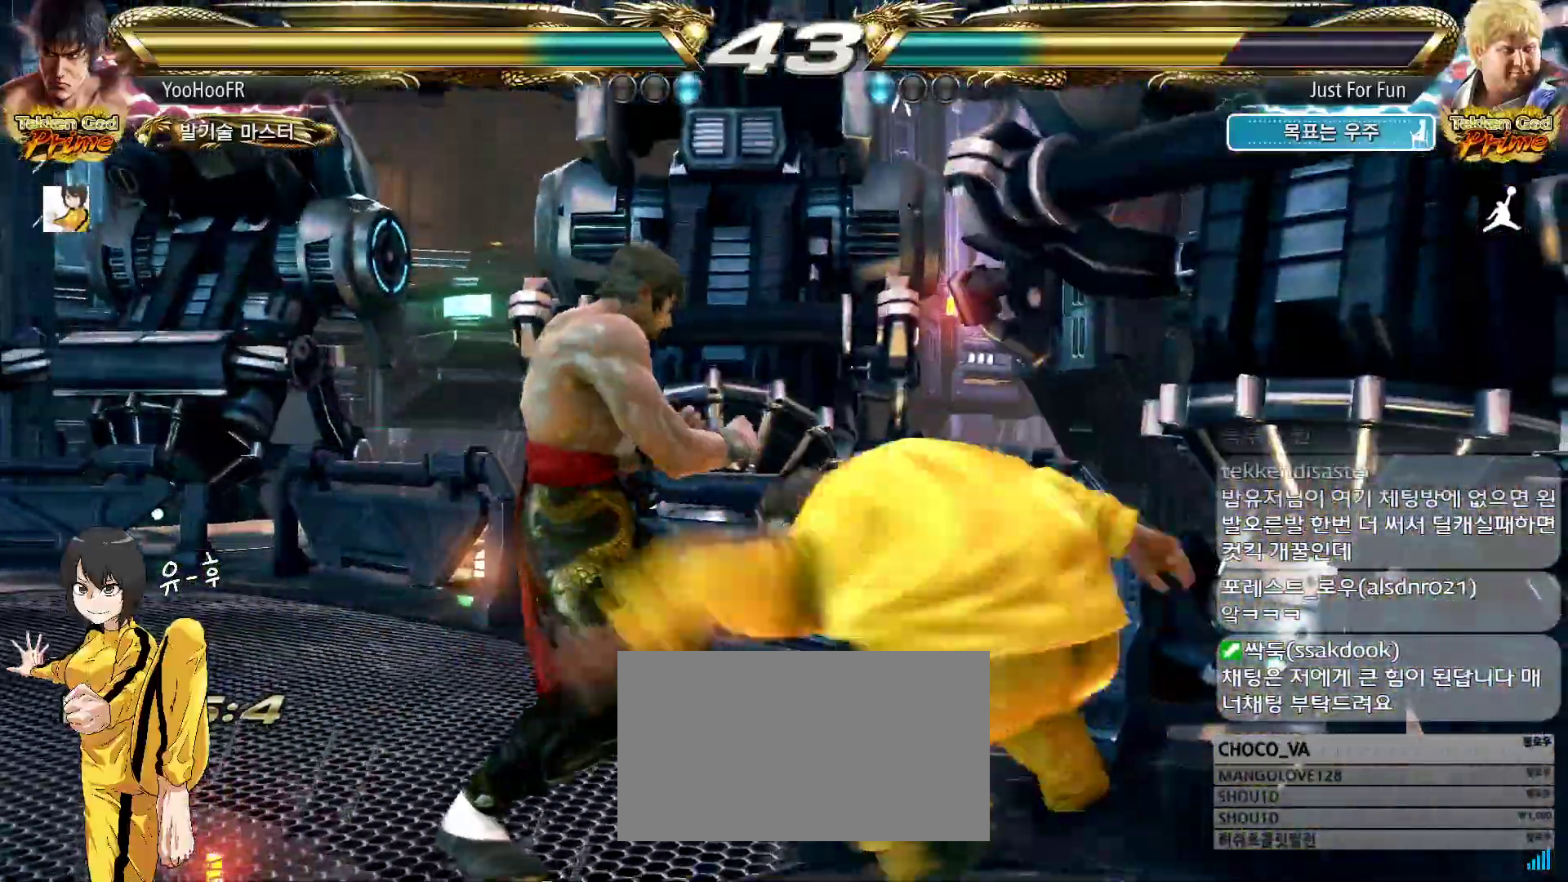
{"buttons": [], "left_stick": "left", "events": [[33, "left_stick", "left"]]}
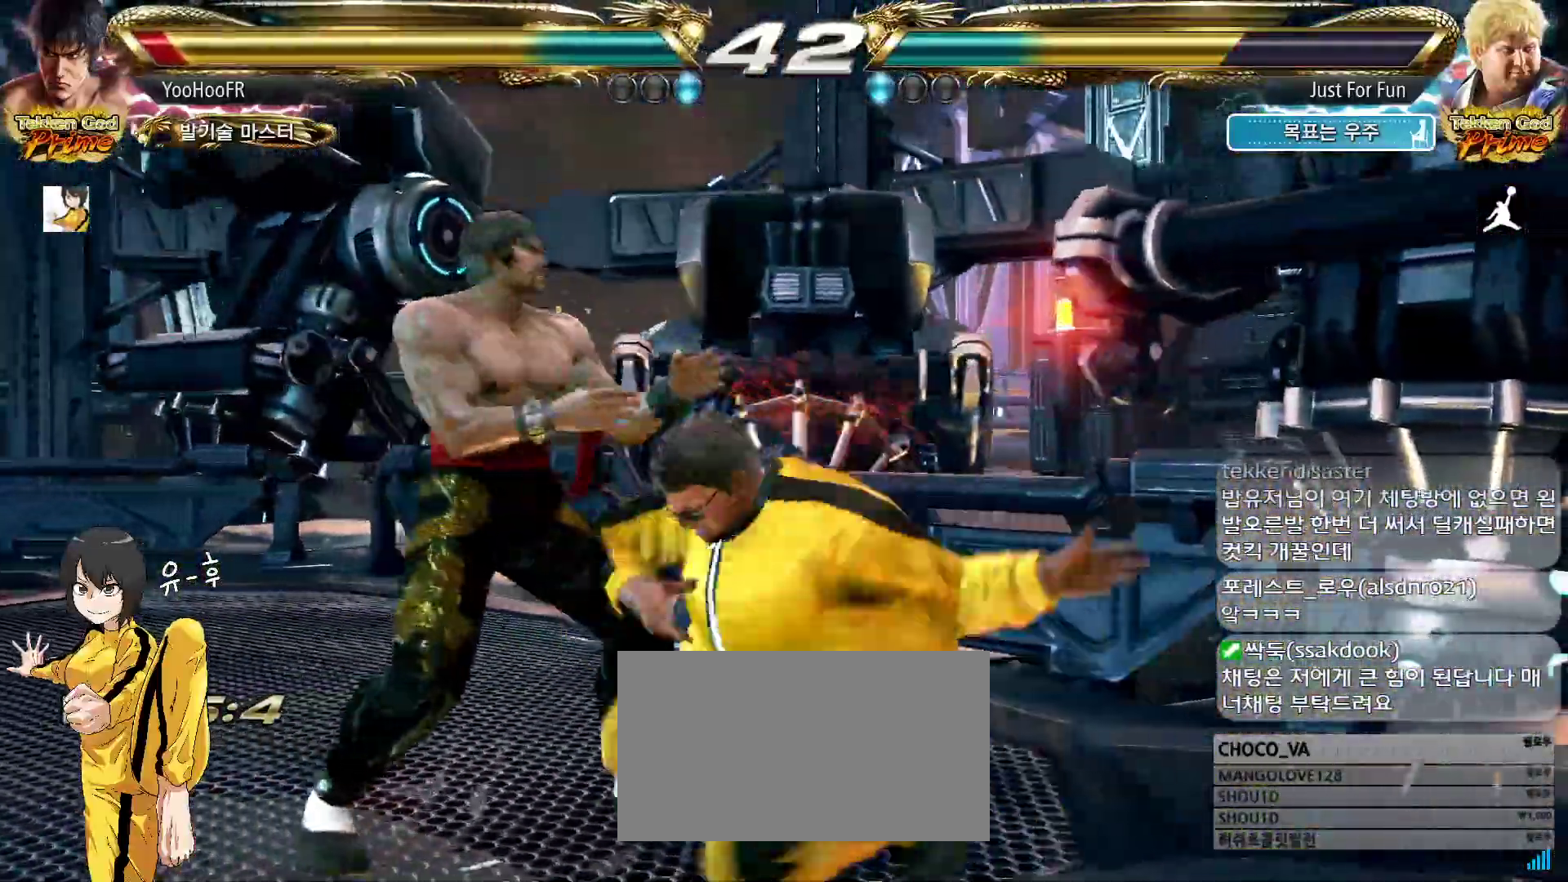
{"buttons": [], "left_stick": "center", "events": [[400, "left_stick", "center"]]}
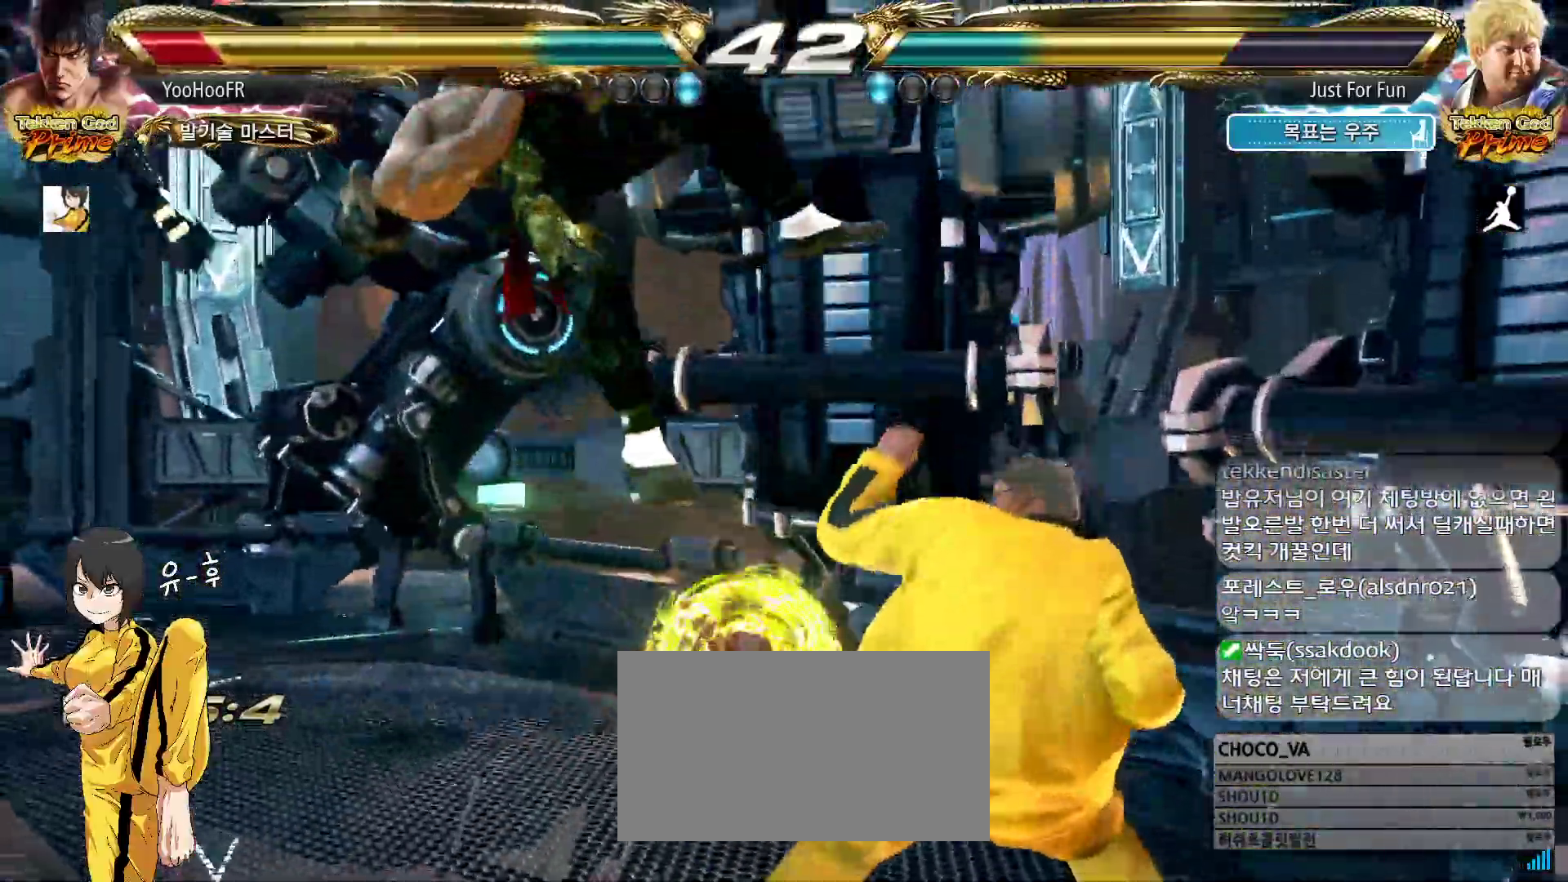
{"buttons": [], "left_stick": "center", "events": []}
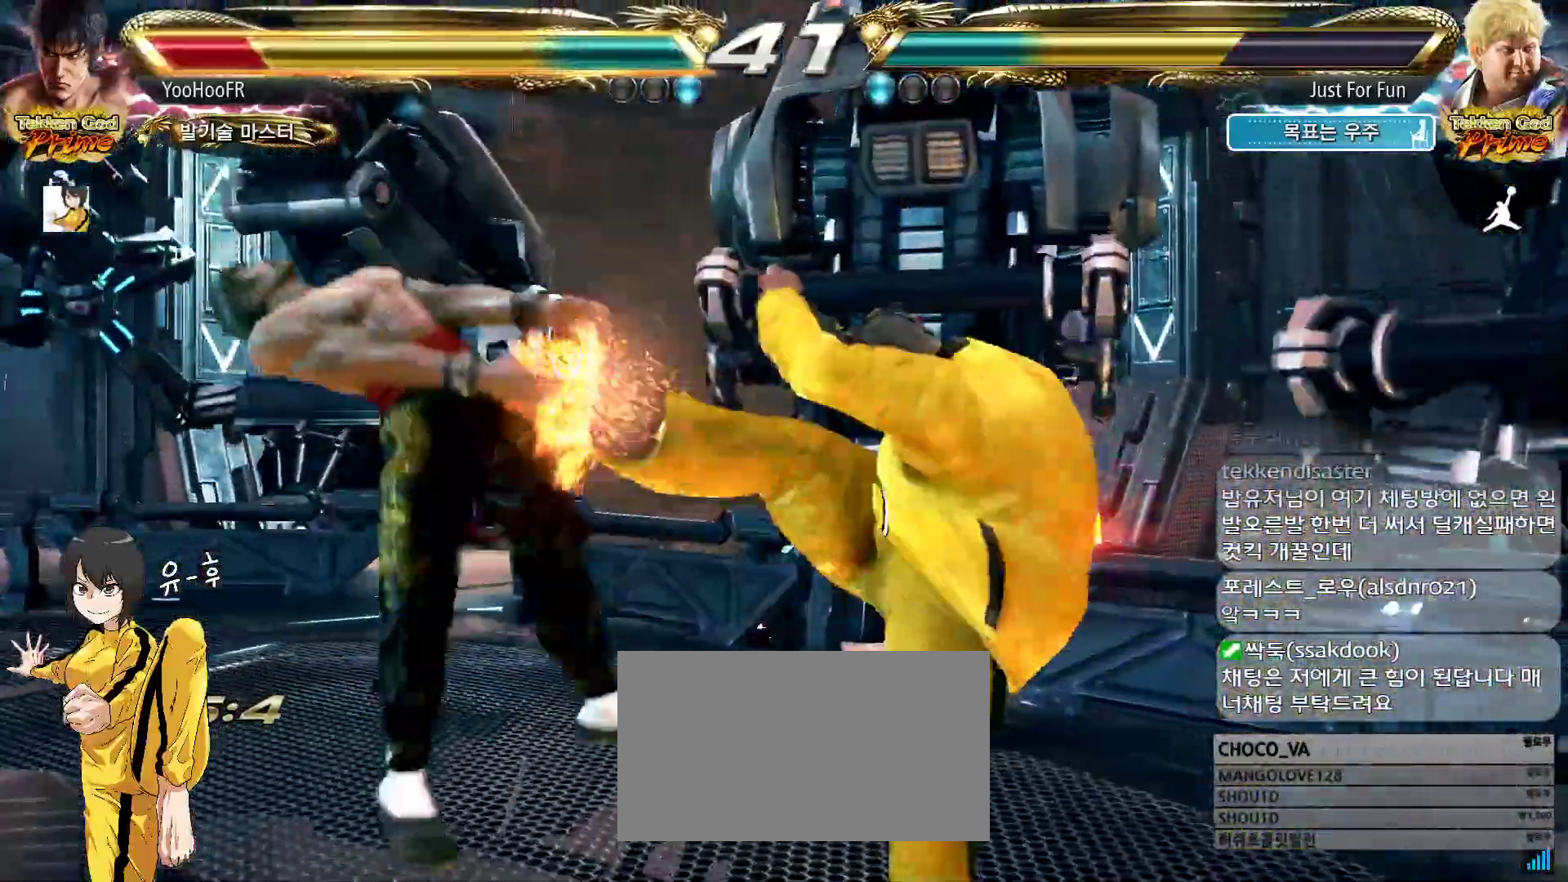
{"buttons": [], "left_stick": "center", "events": [[383, "TRIANGLE", "down"], [400, "SQUARE", "down"], [467, "CROSS", "down"], [467, "TRIANGLE", "up"], [500, "CROSS", "up"], [500, "SQUARE", "up"]]}
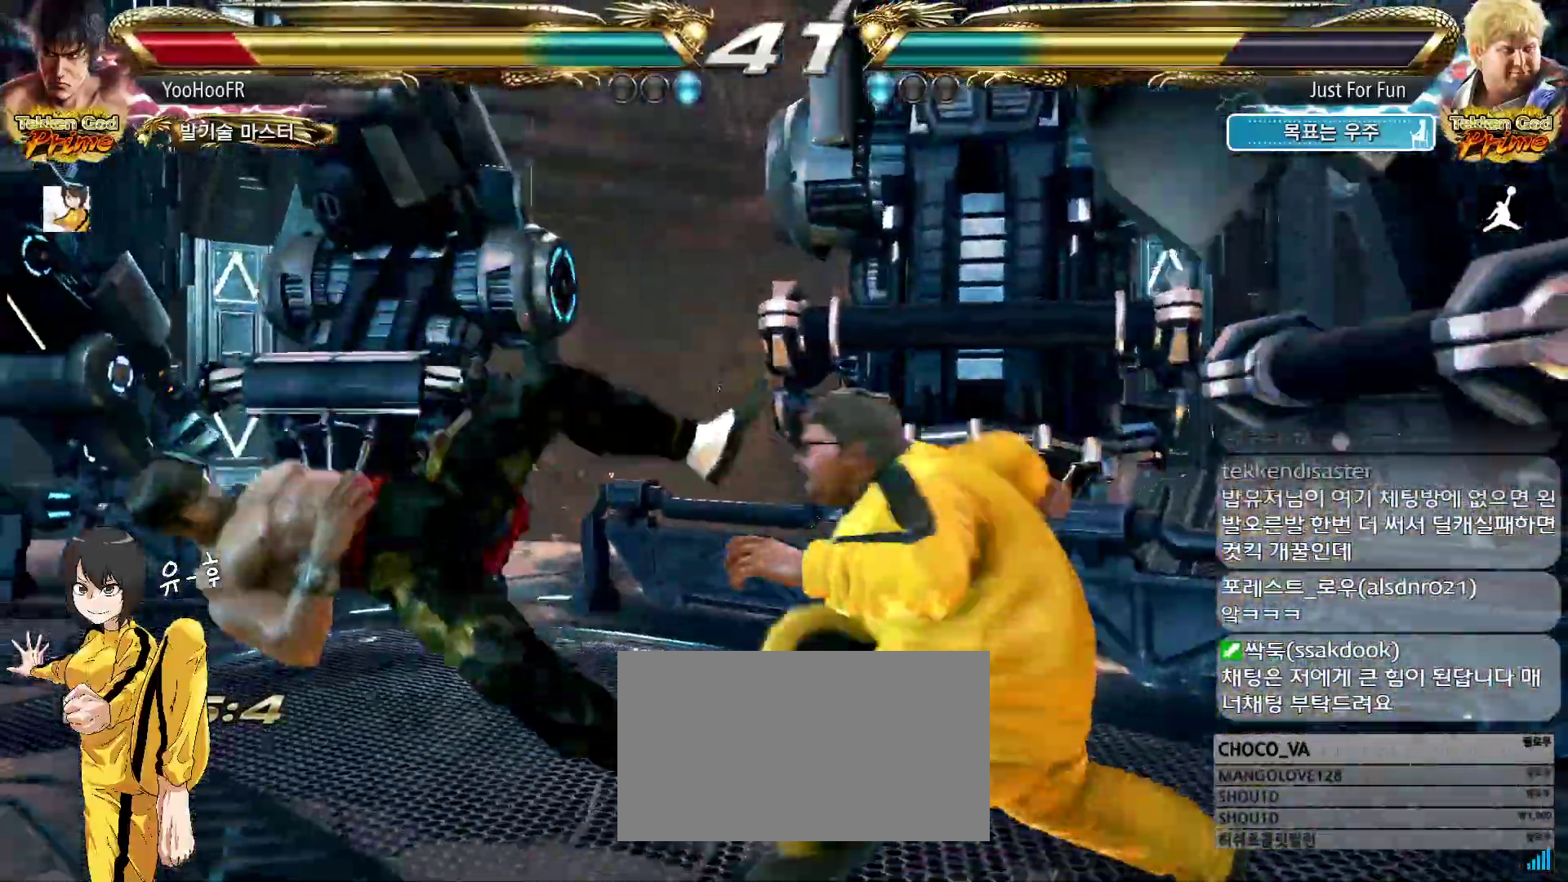
{"buttons": [], "left_stick": "center", "events": [[50, "TRIANGLE", "down"], [150, "CROSS", "down"], [150, "TRIANGLE", "up"], [167, "CROSS", "up"], [233, "TRIANGLE", "down"], [267, "CROSS", "down"], [267, "SQUARE", "down"], [300, "SQUARE", "up"], [300, "TRIANGLE", "up"], [317, "CROSS", "up"], [400, "TRIANGLE", "down"], [433, "CROSS", "down"], [433, "SQUARE", "down"], [450, "SQUARE", "up"], [500, "CROSS", "up"], [500, "TRIANGLE", "up"]]}
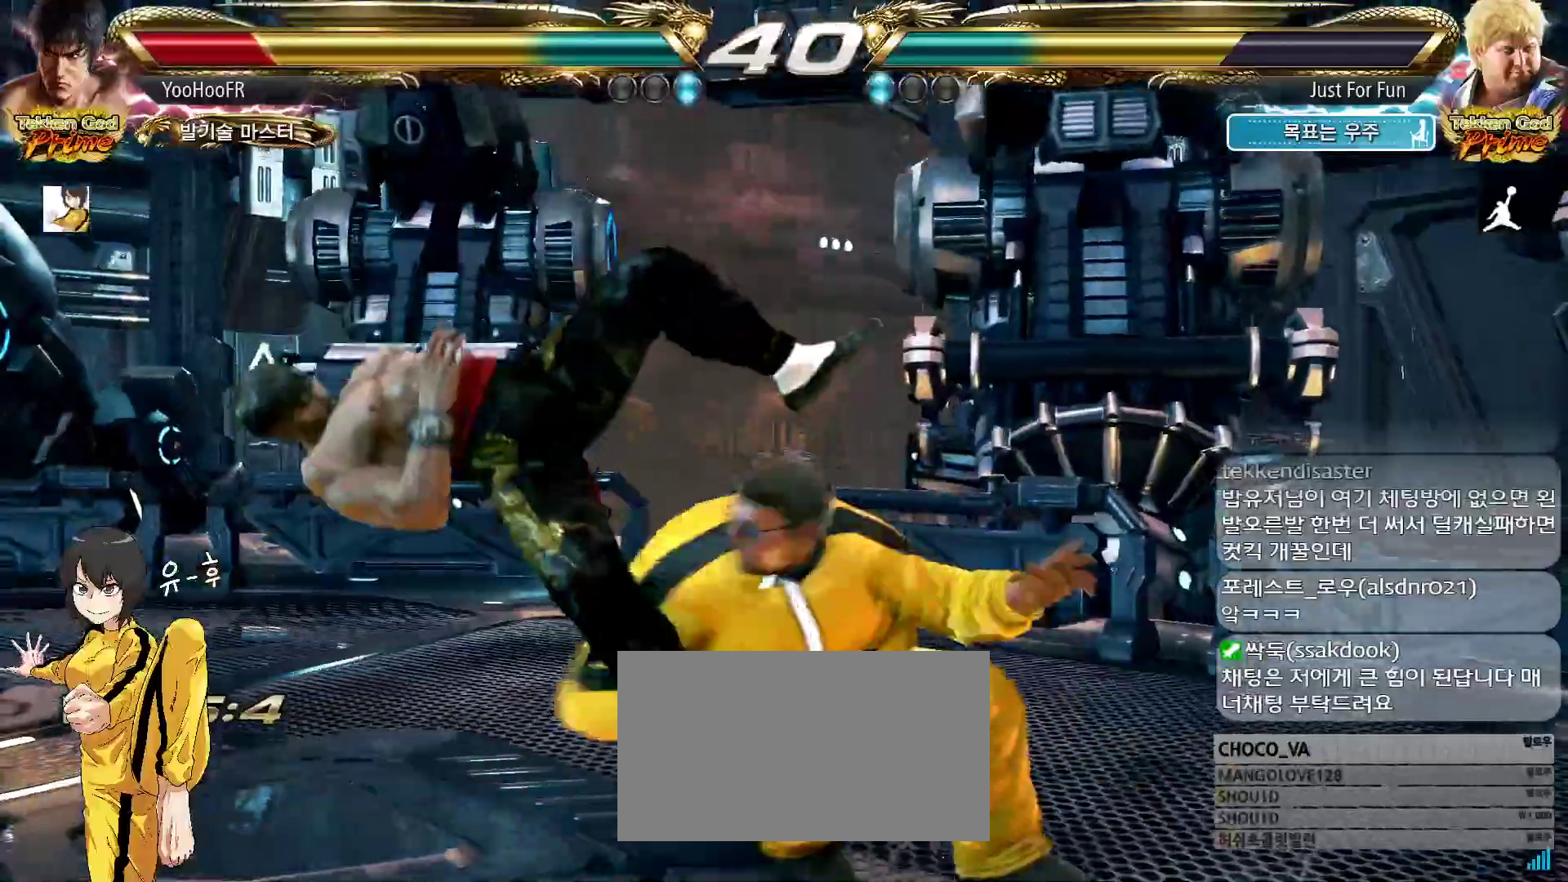
{"buttons": [], "left_stick": "center", "events": []}
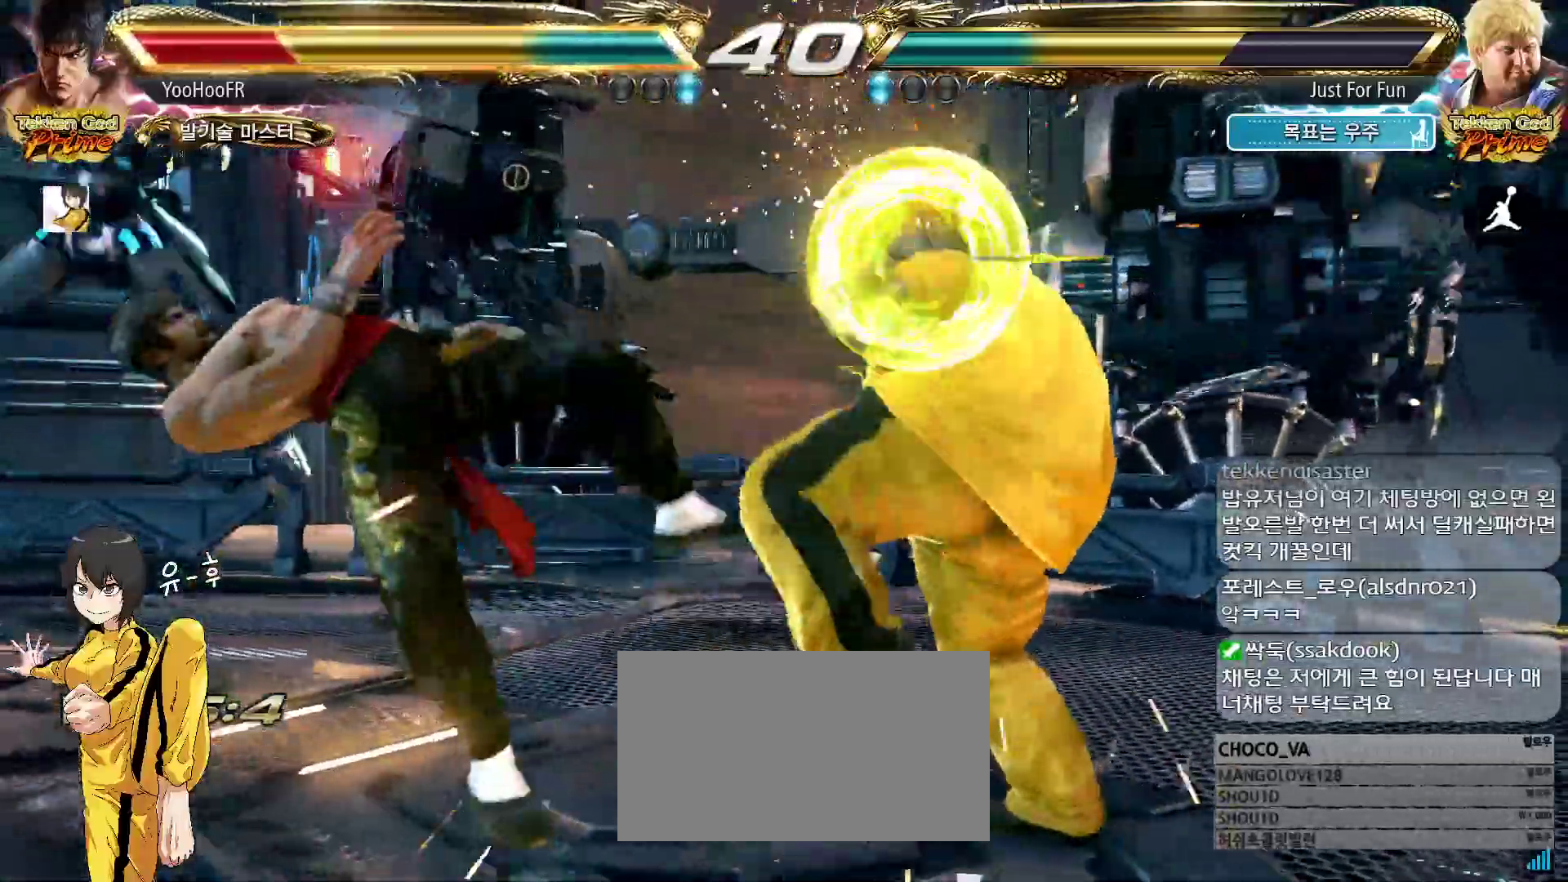
{"buttons": [], "left_stick": "center"}